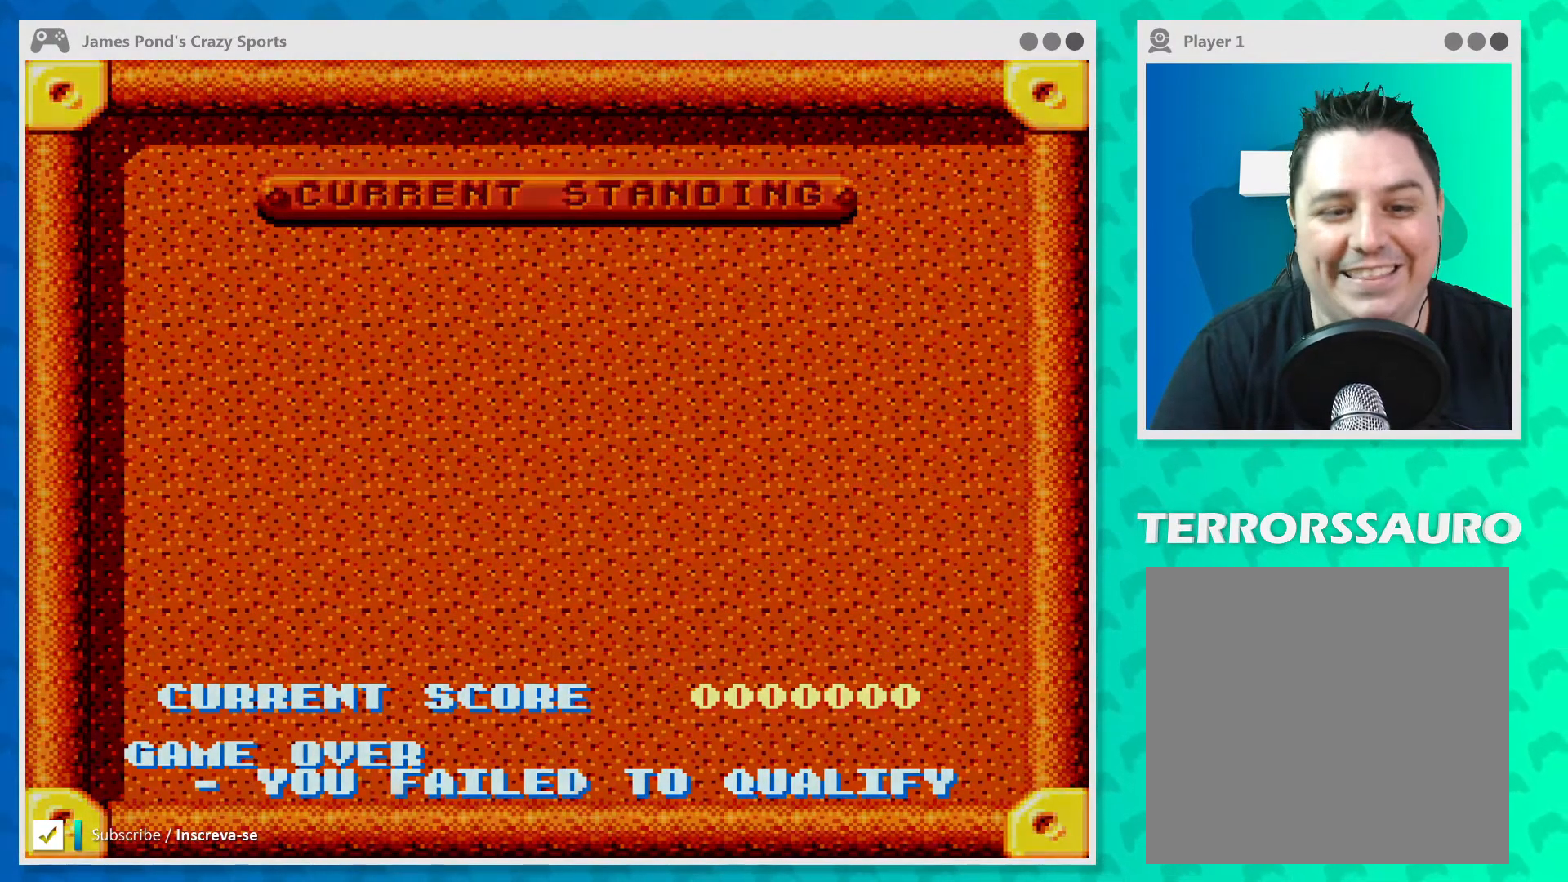
Gameplay with a controller (Xbox layout); each line is a JSON object with the inputs held at the frame after it. "events" lists button and stick changes between this image and that frame as [ms after this image, input, new state], when the widget could be followed in between. Not read: L3 R3 right_stick.
{"buttons": [], "left_stick": "center", "events": [[33, "START", "up"]]}
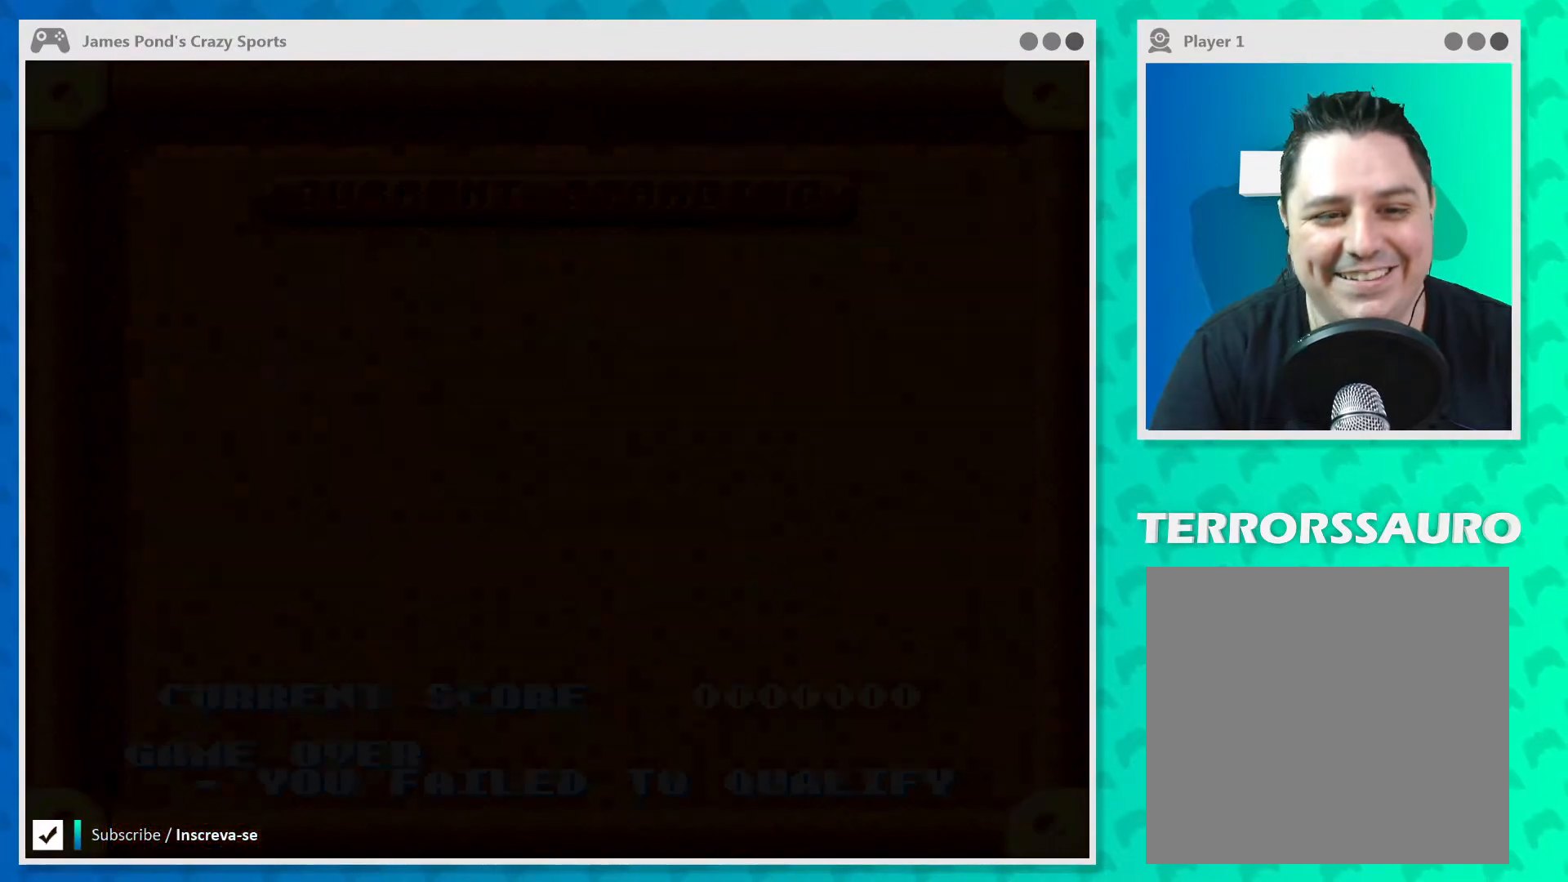
{"buttons": [], "left_stick": "center", "events": []}
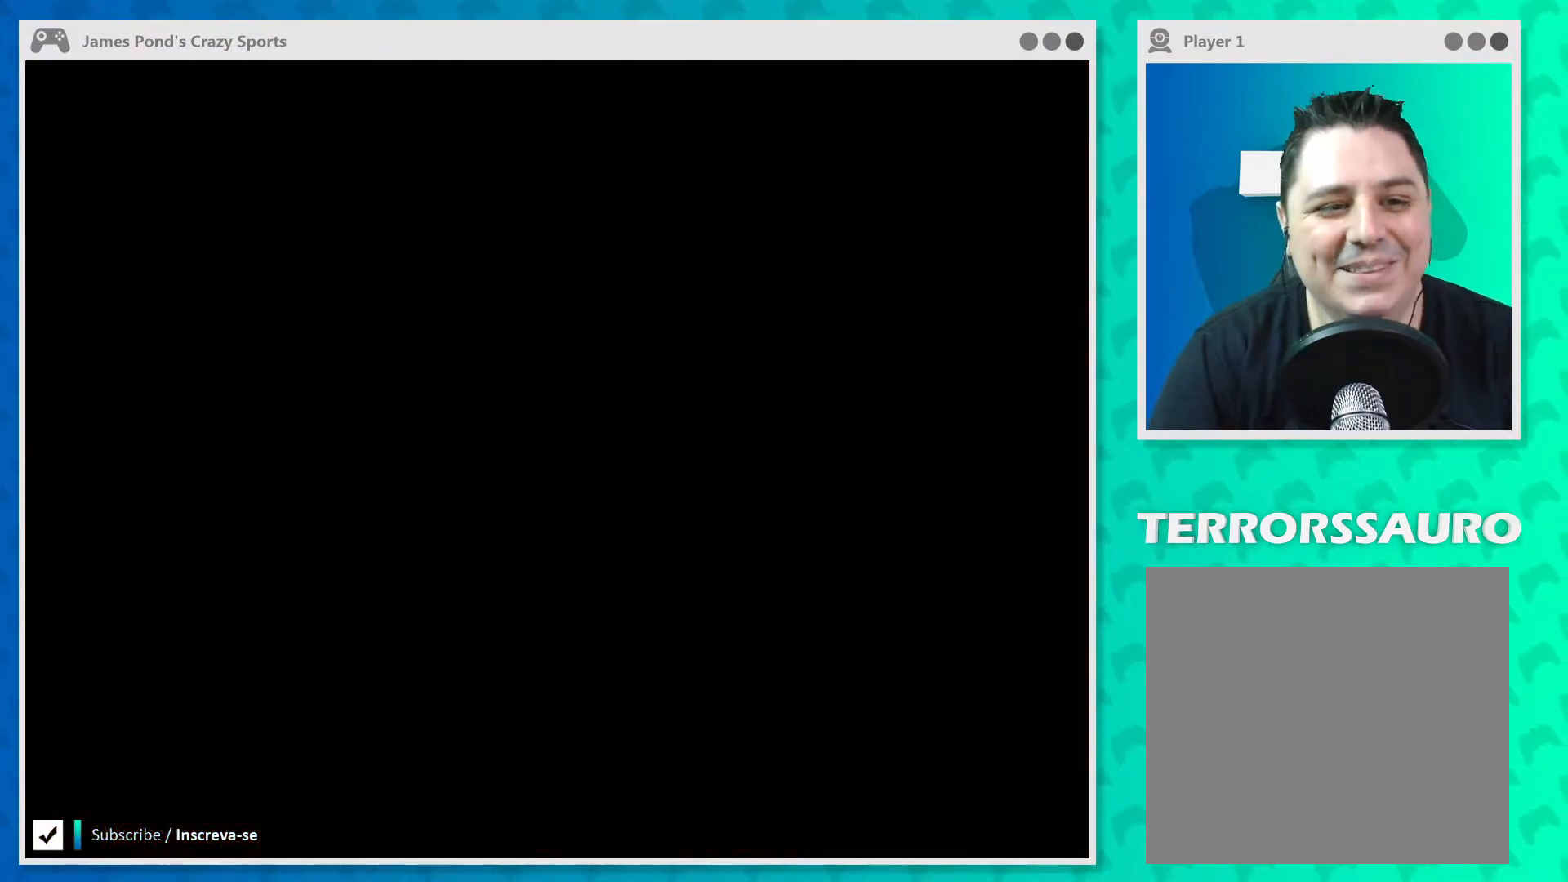
{"buttons": [], "left_stick": "center", "events": []}
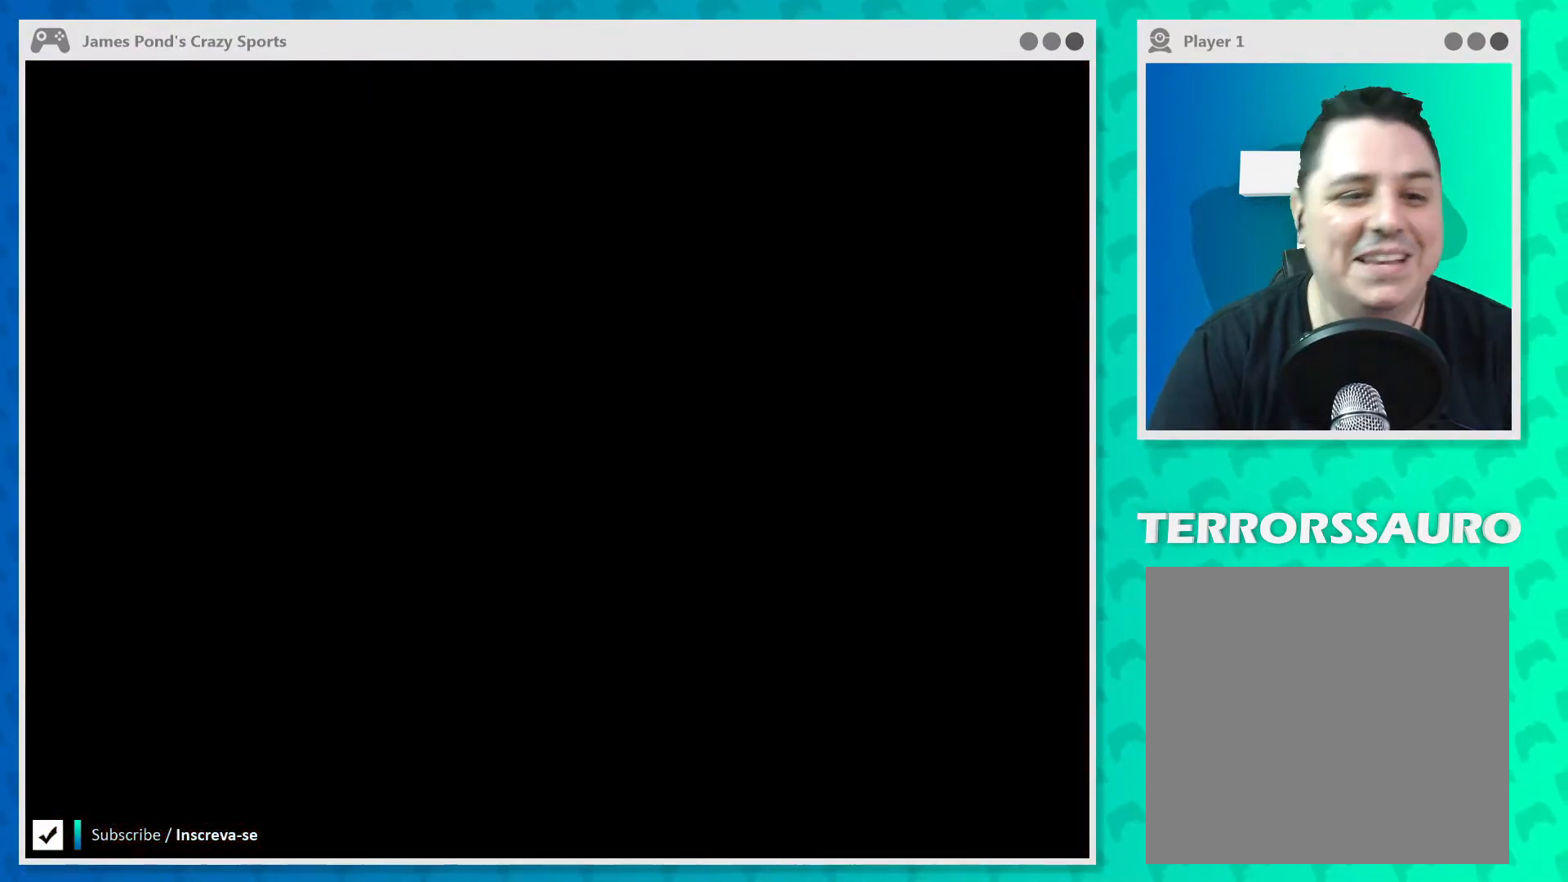
{"buttons": [], "left_stick": "center", "events": []}
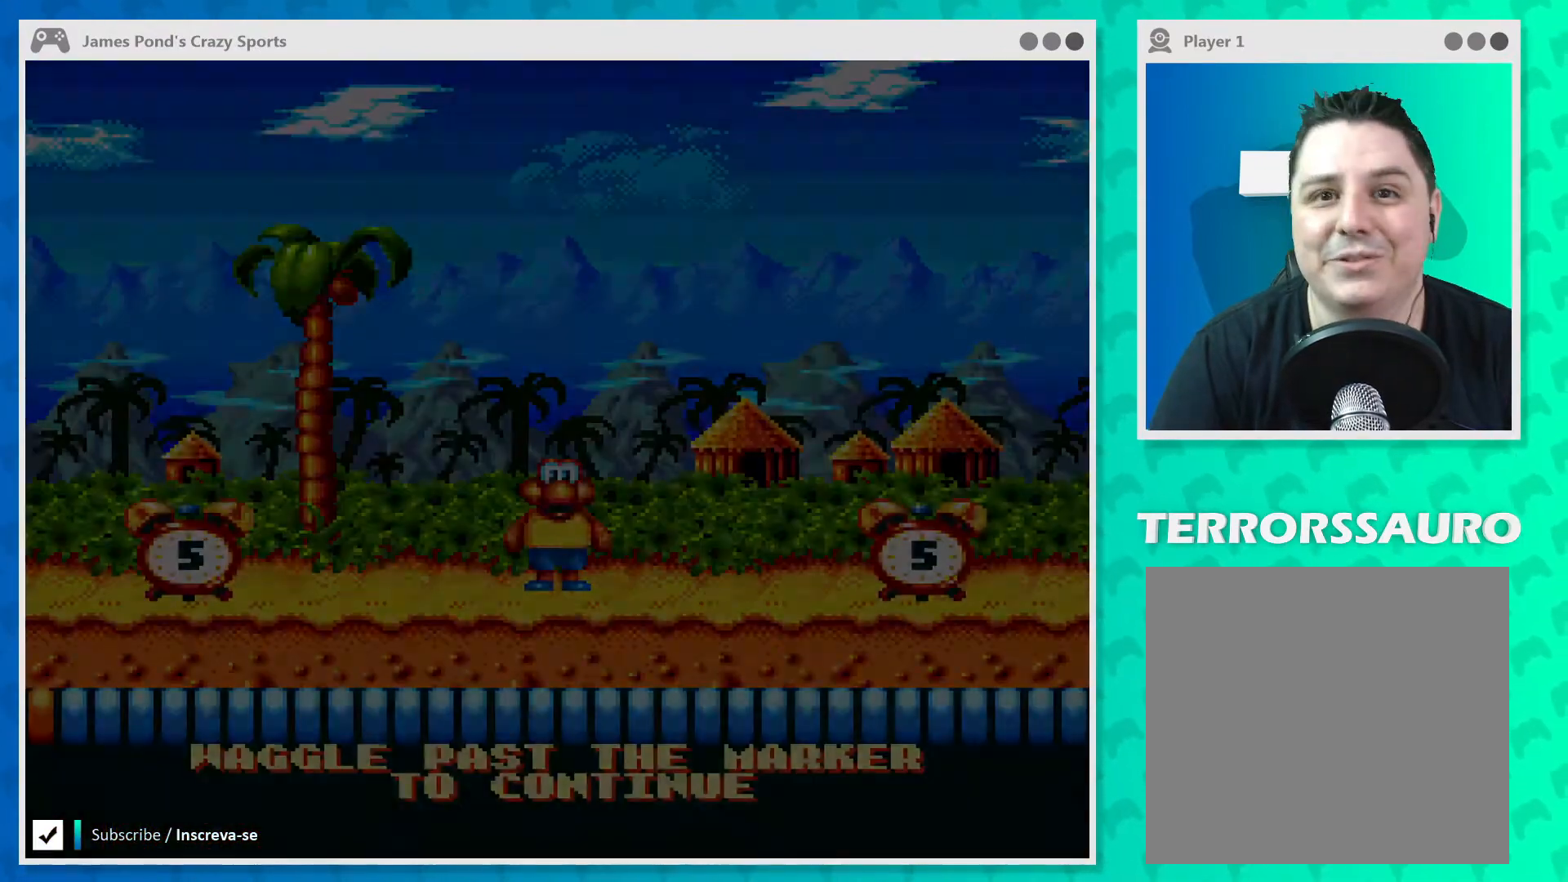
{"buttons": [], "left_stick": "center", "events": []}
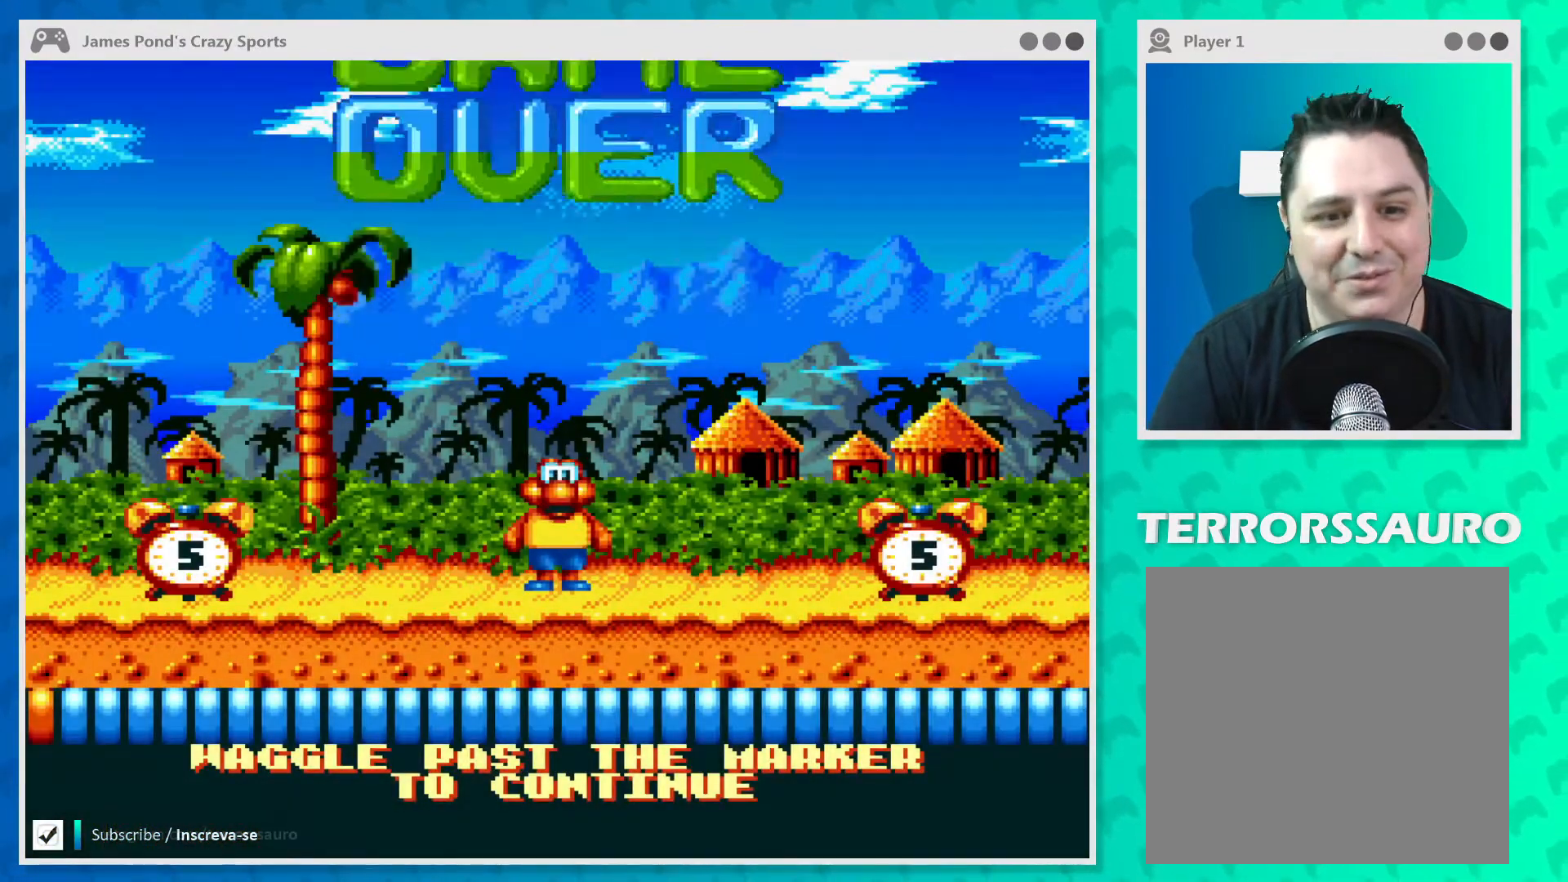
{"buttons": [], "left_stick": "center", "events": []}
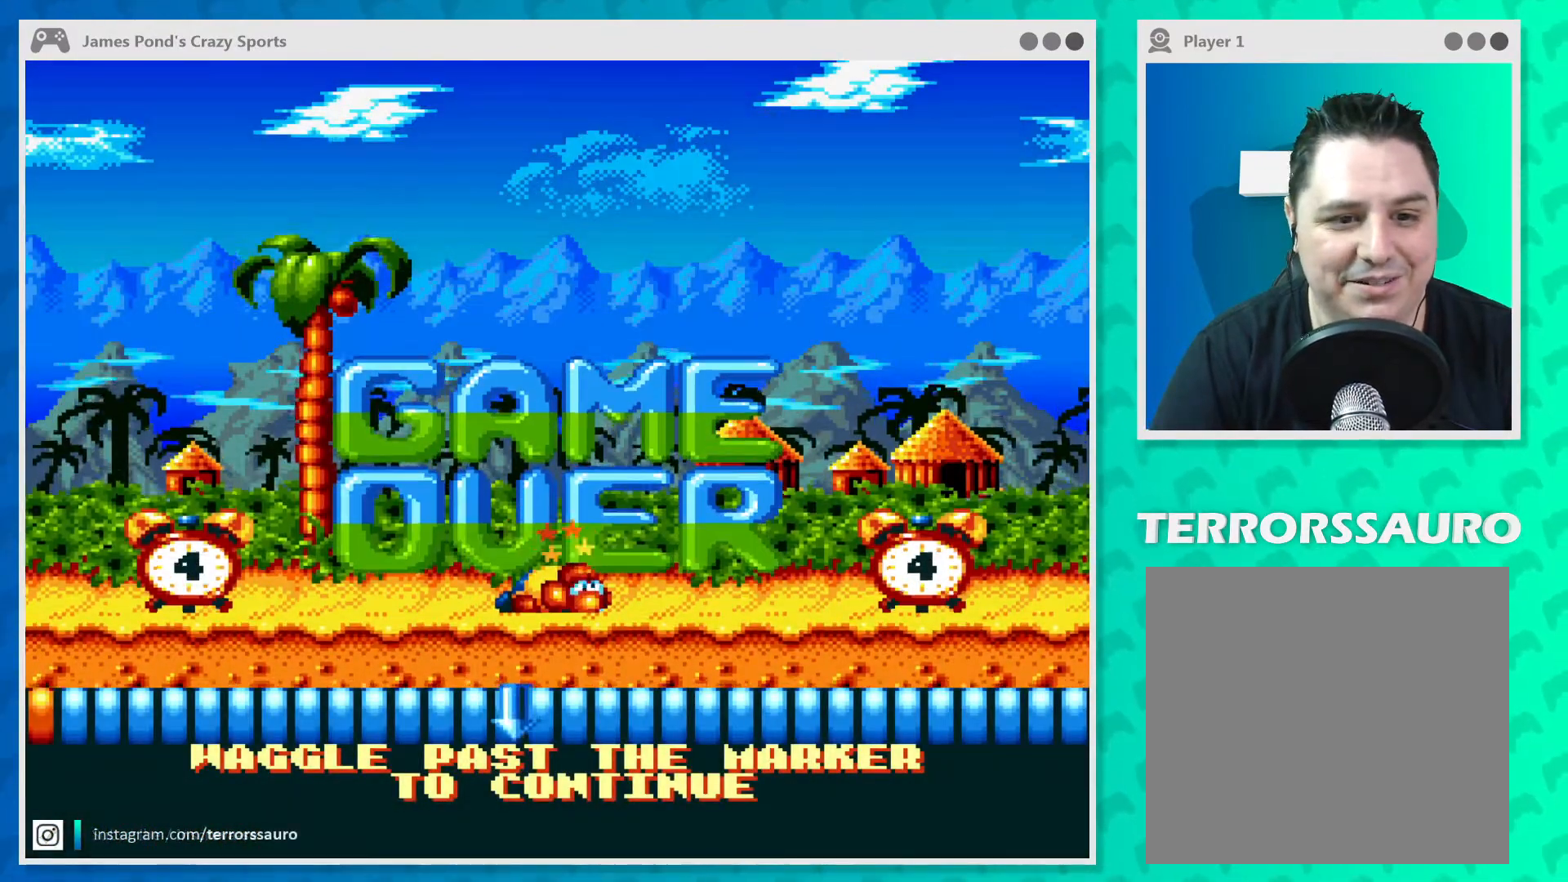
{"buttons": [], "left_stick": "center", "events": []}
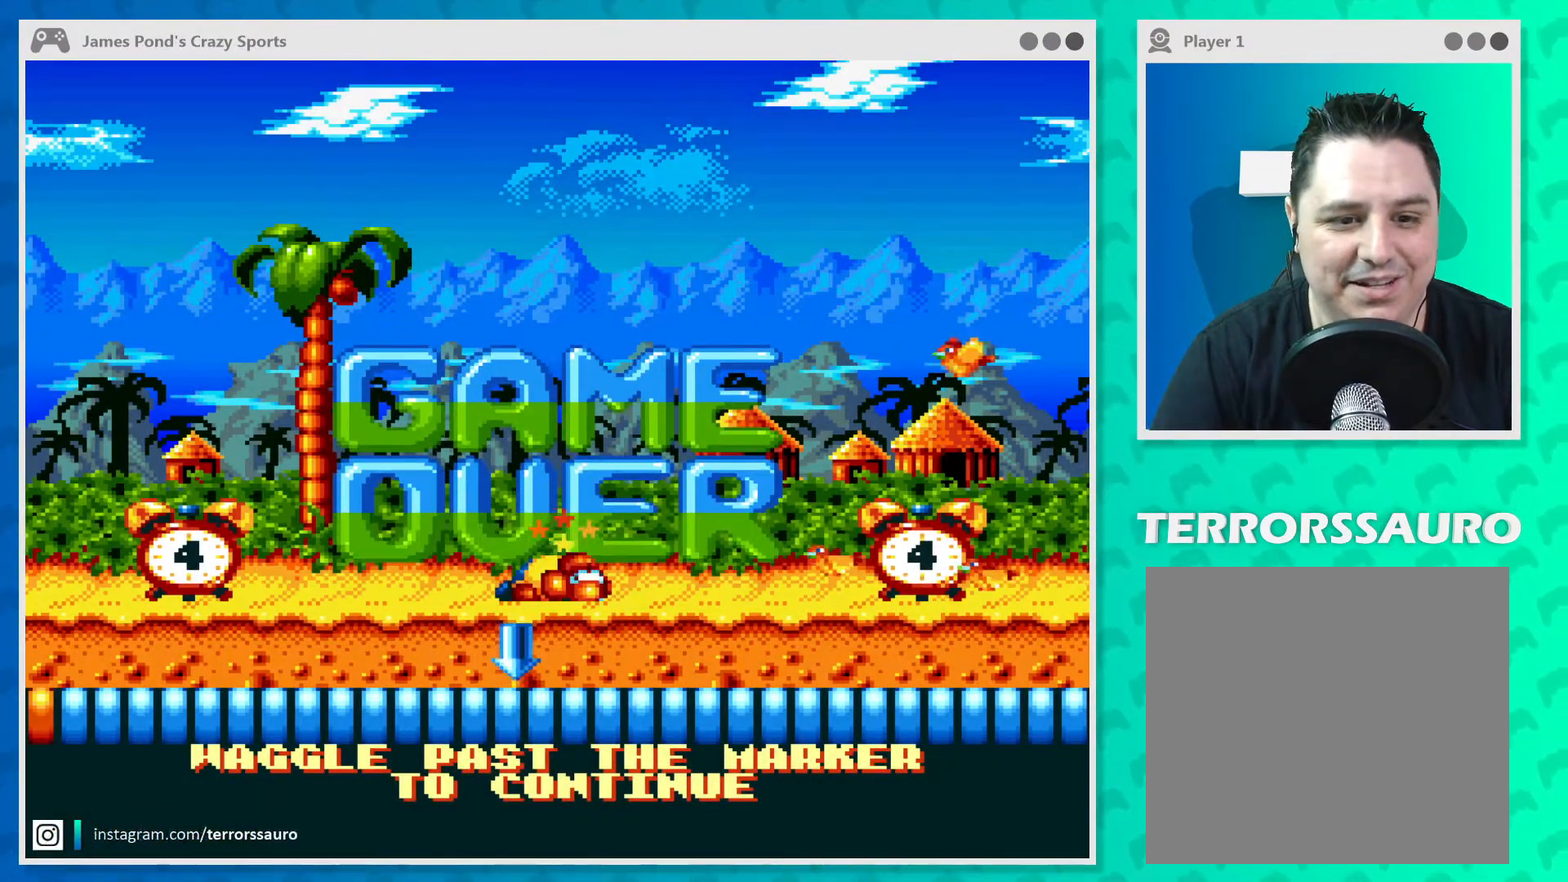
{"buttons": [], "left_stick": "center", "events": []}
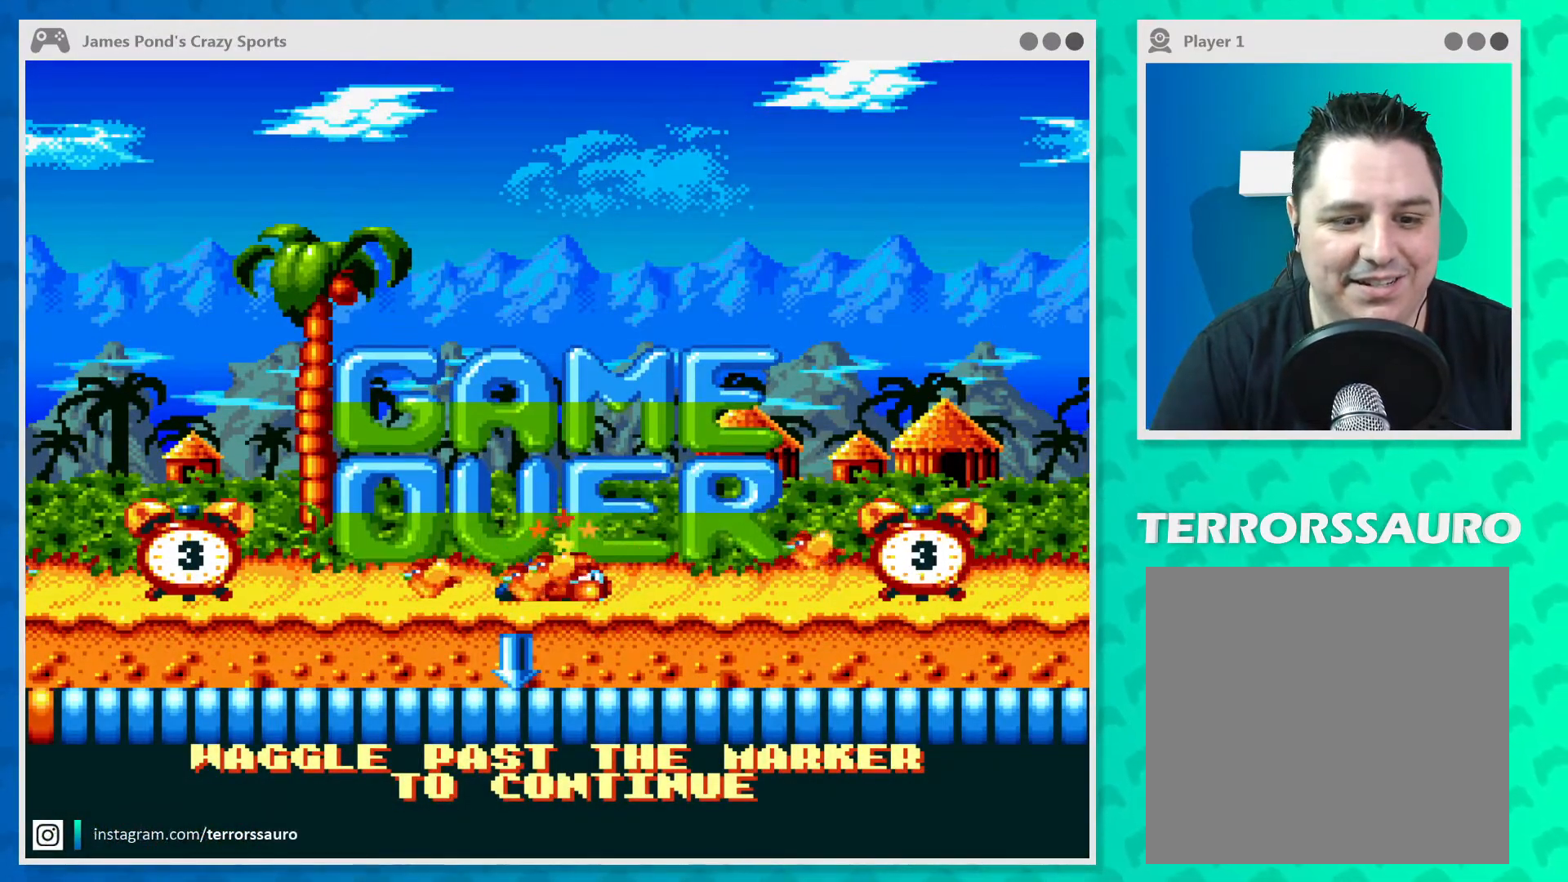
{"buttons": [], "left_stick": "center", "events": []}
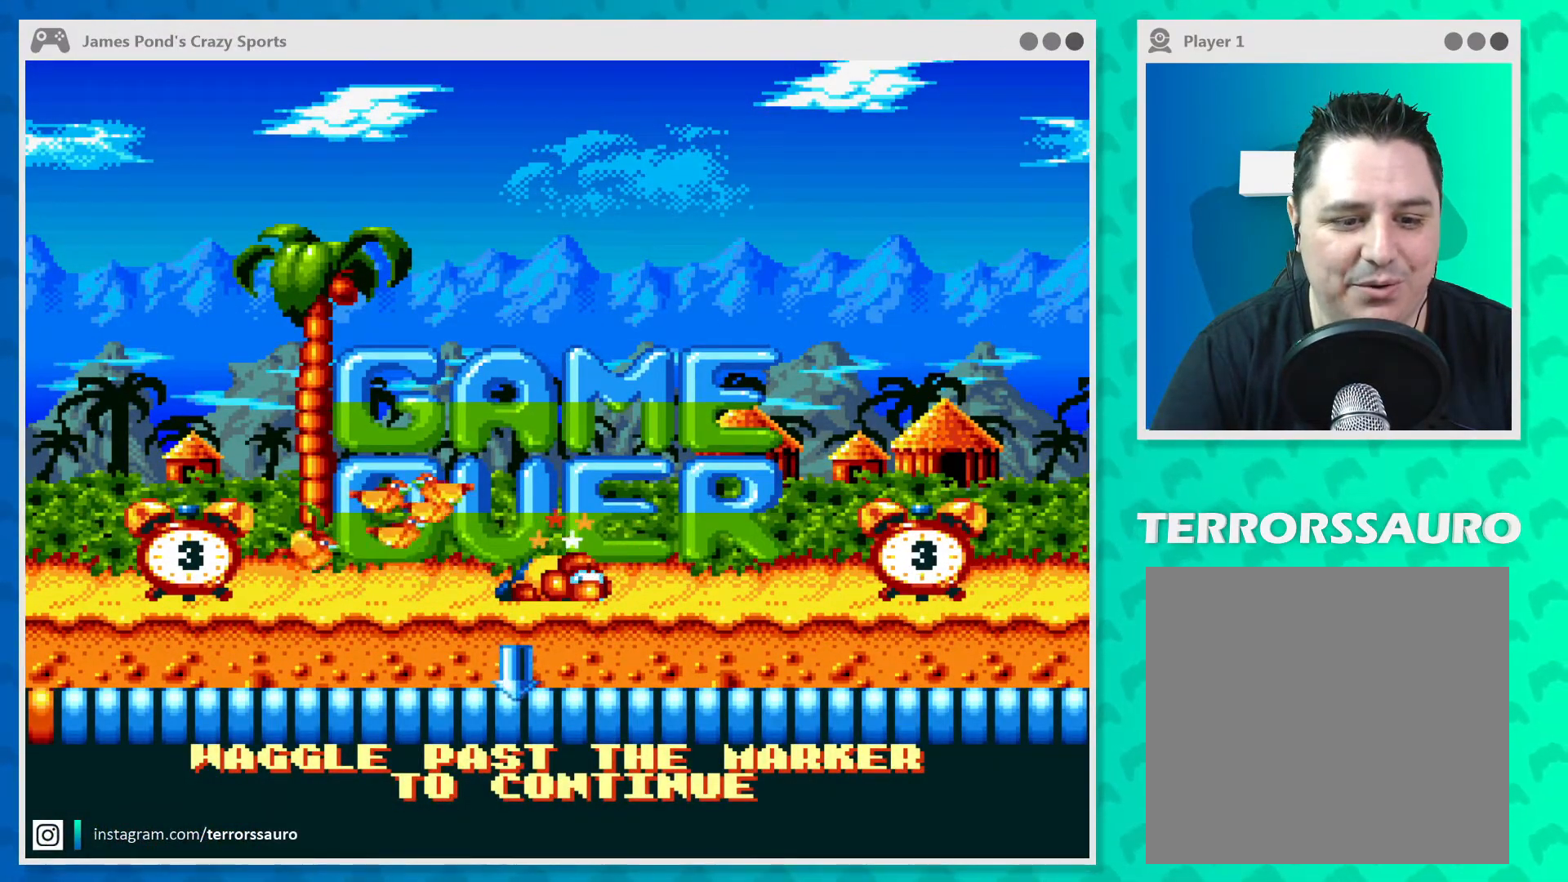
{"buttons": [], "left_stick": "center", "events": []}
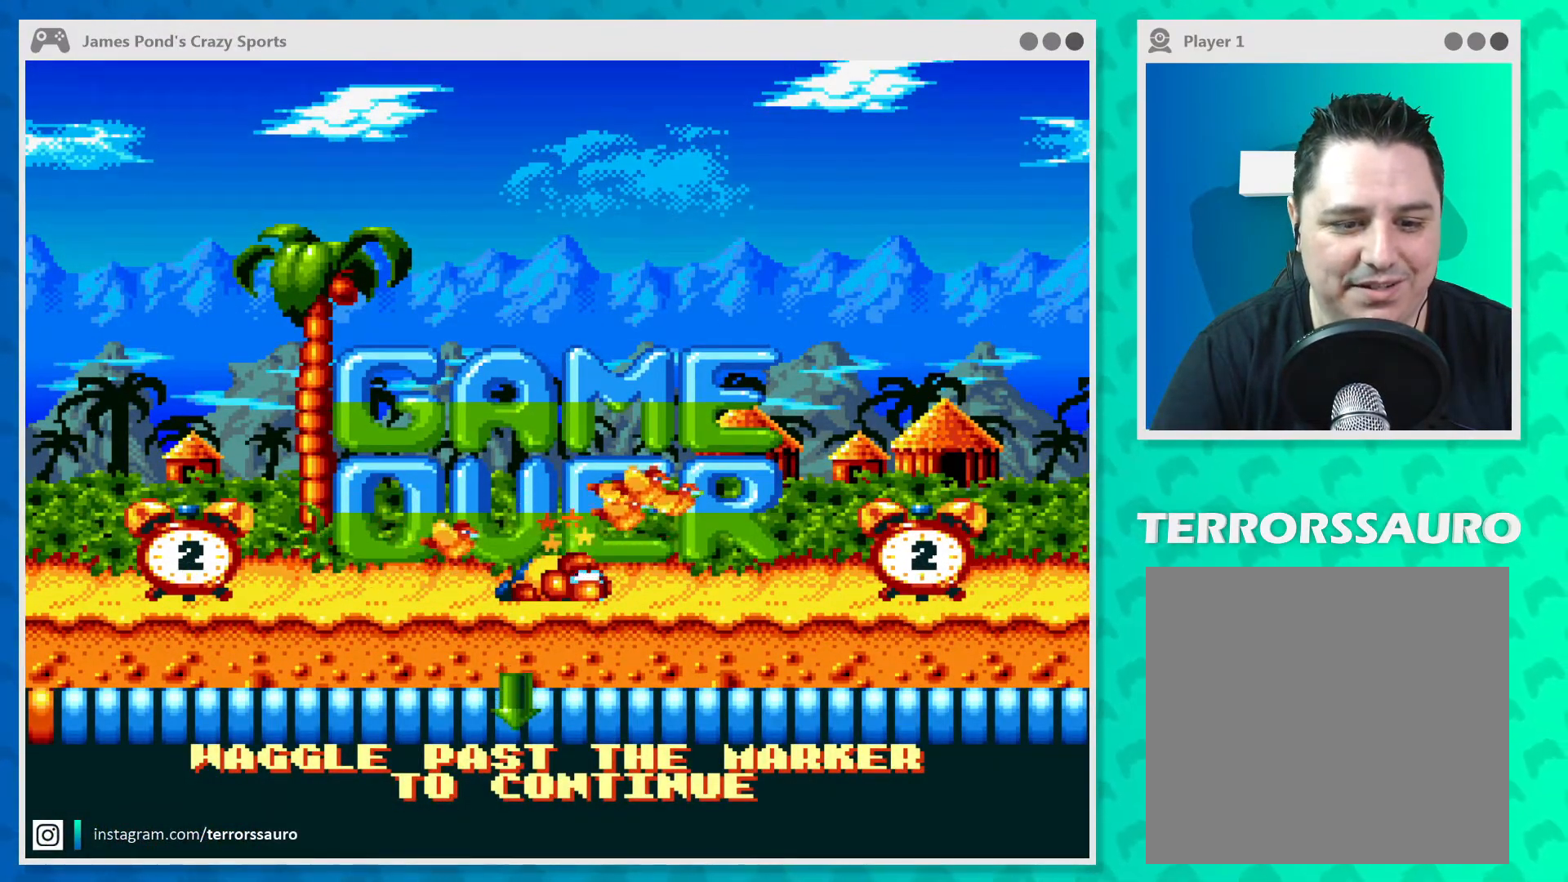
{"buttons": [], "left_stick": "center", "events": []}
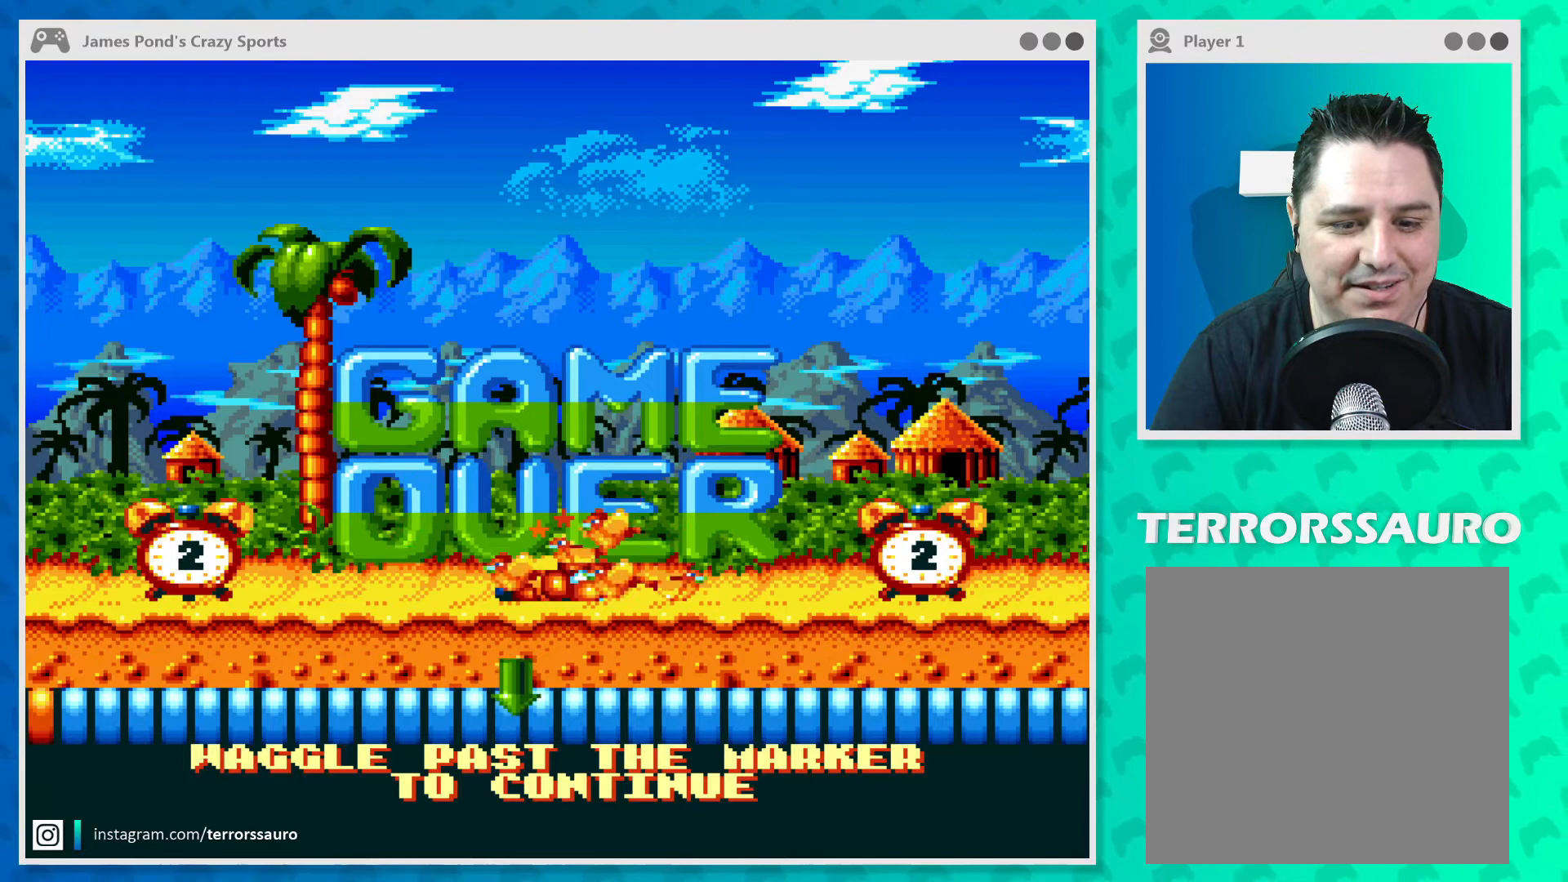
{"buttons": ["A"], "left_stick": "center", "events": [[367, "A", "down"]]}
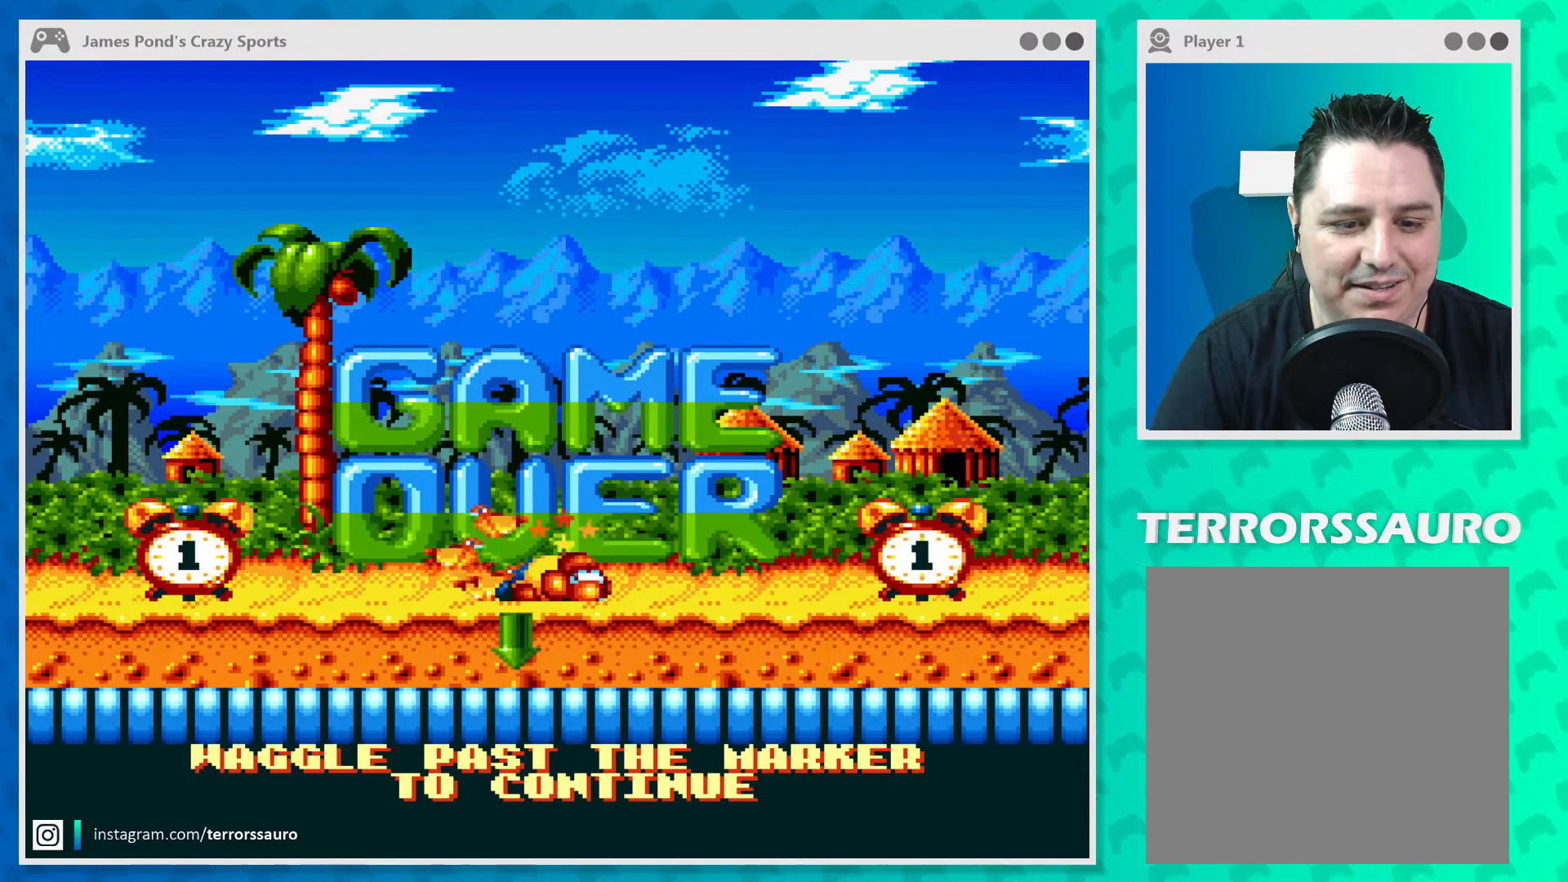
{"buttons": [], "left_stick": "center", "events": [[33, "A", "up"]]}
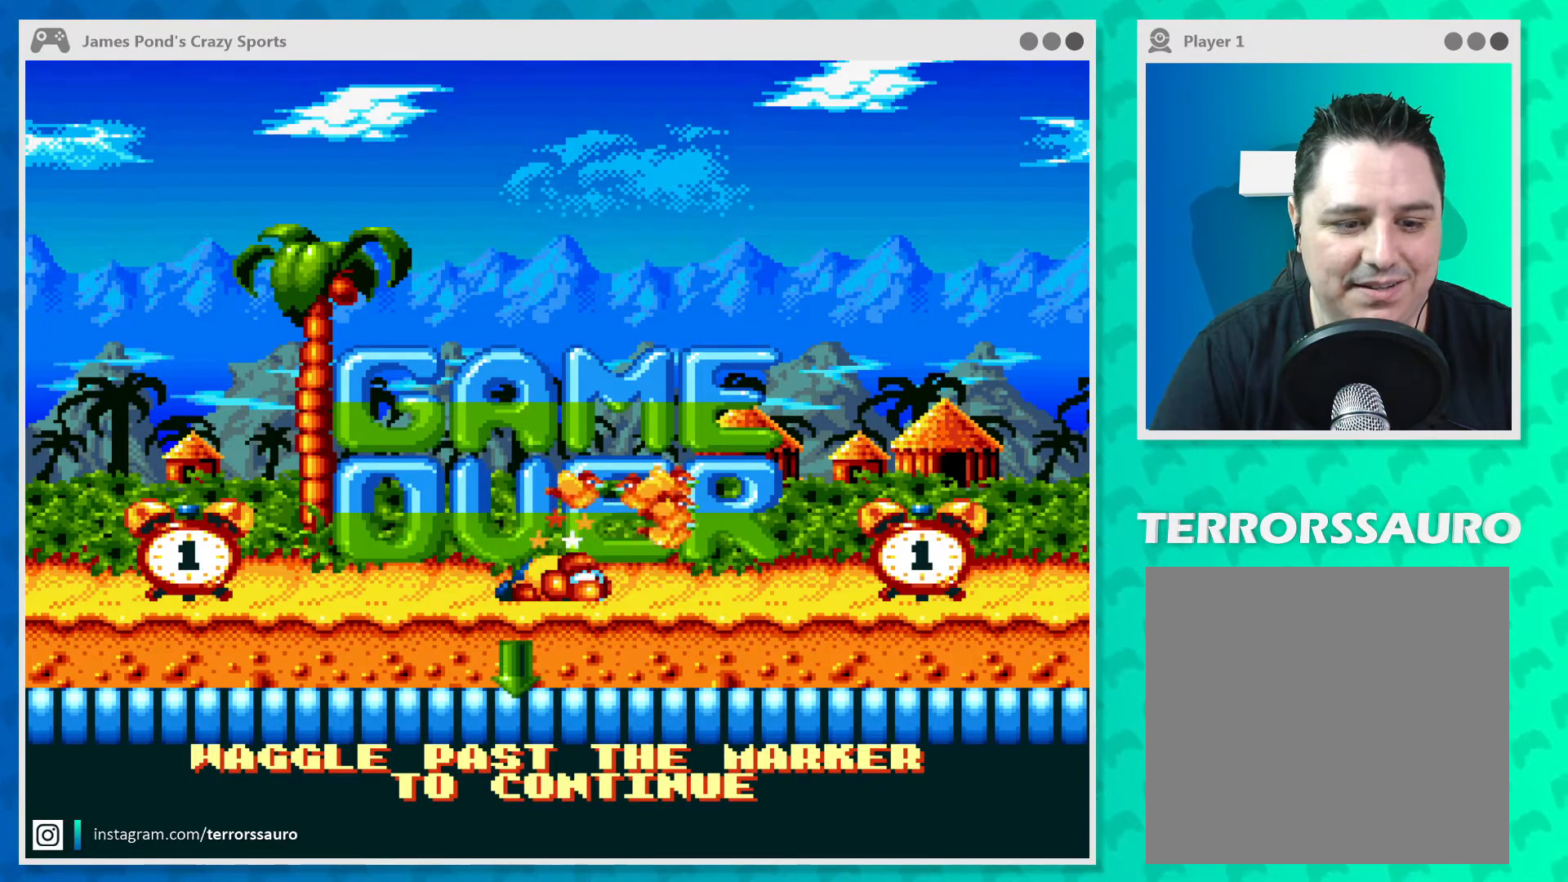
{"buttons": [], "left_stick": "center", "events": []}
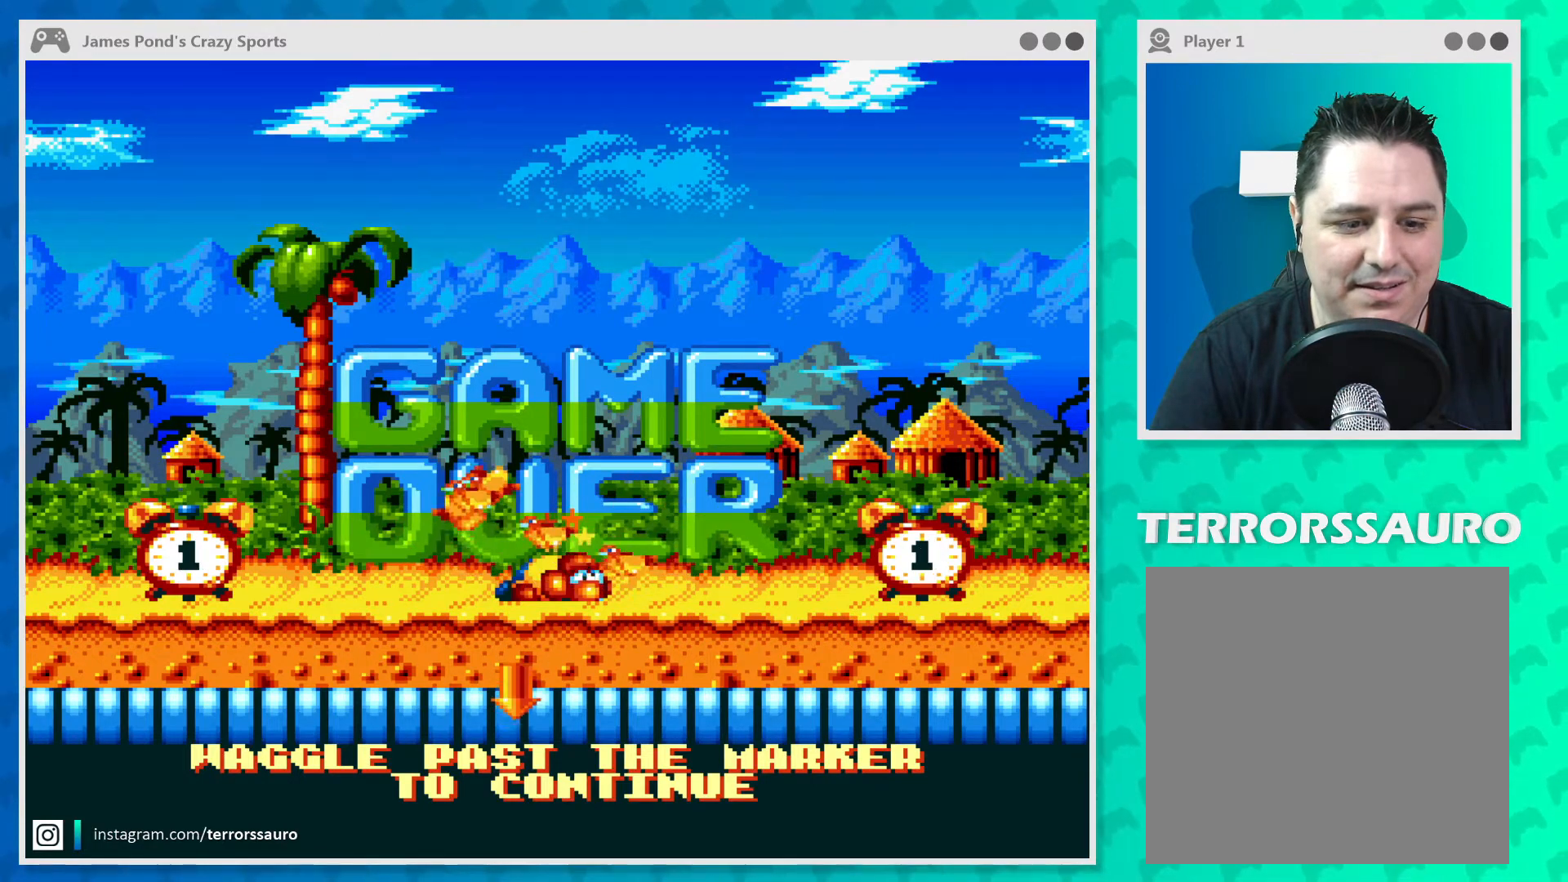
{"buttons": ["A"], "left_stick": "center", "events": [[100, "A", "down"], [167, "A", "up"], [267, "A", "down"], [367, "A", "up"], [467, "A", "down"]]}
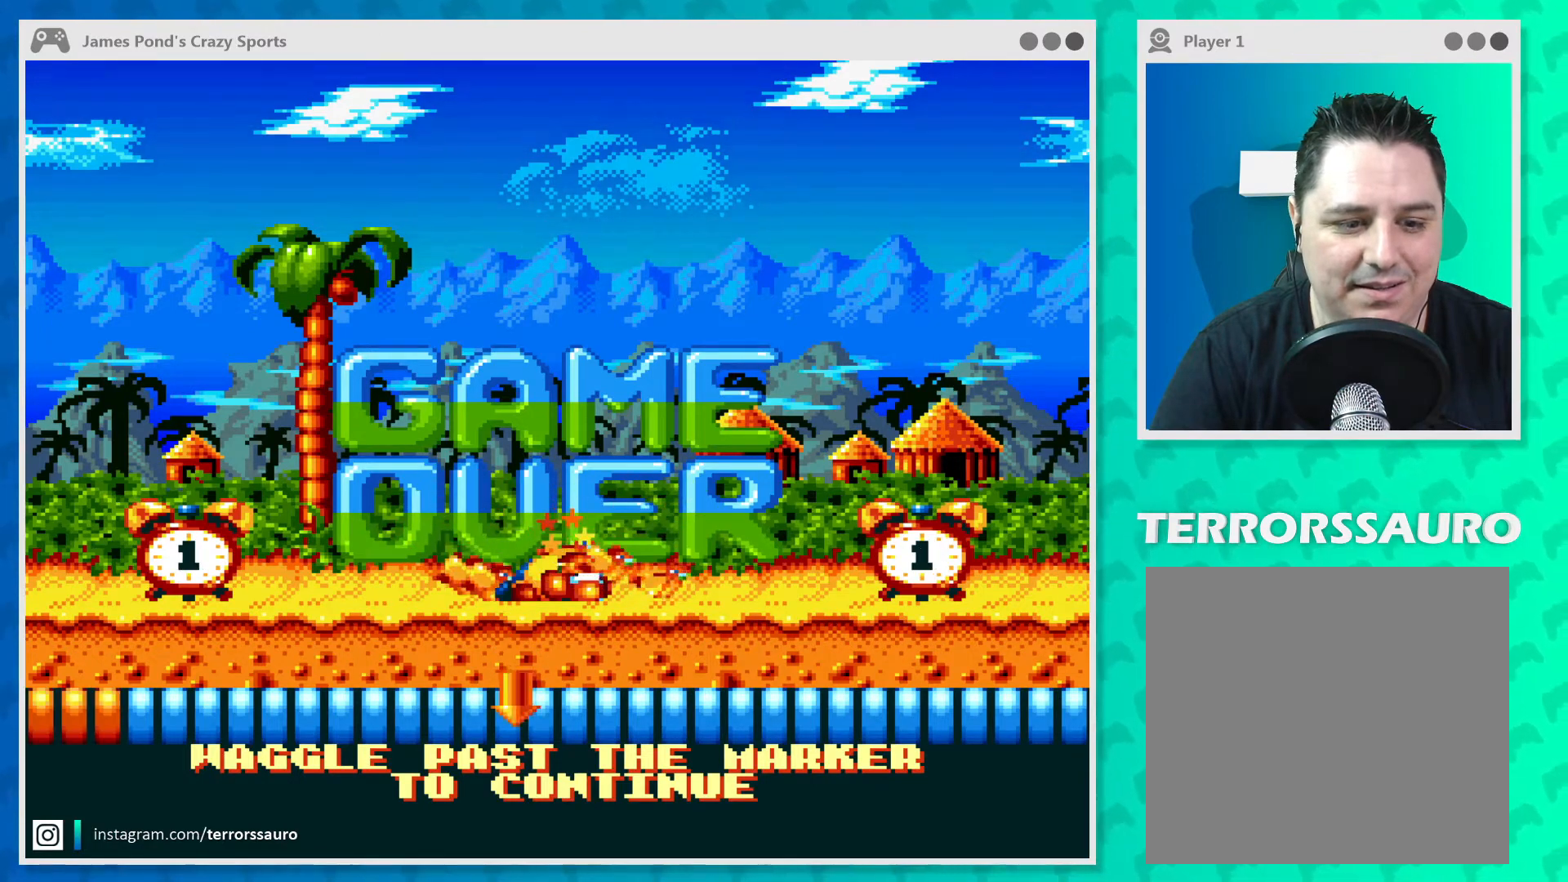
{"buttons": ["A"], "left_stick": "center", "events": [[33, "A", "up"], [133, "A", "down"], [233, "A", "up"], [300, "A", "down"], [400, "A", "up"], [467, "A", "down"]]}
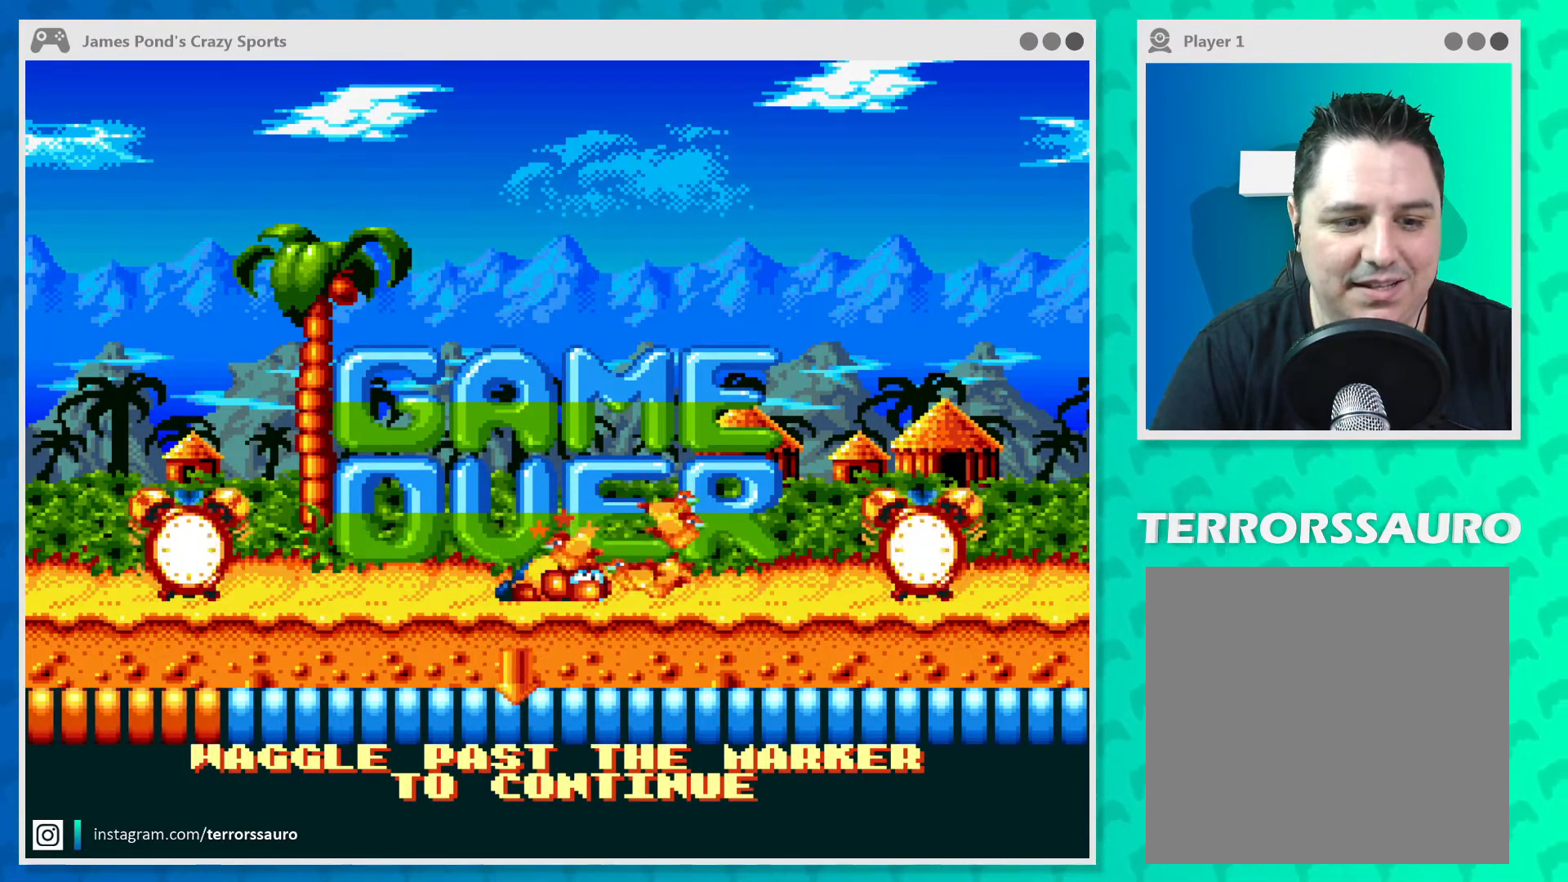
{"buttons": ["A"], "left_stick": "center", "events": [[33, "A", "up"], [100, "A", "down"], [200, "A", "up"], [300, "A", "down"], [367, "A", "up"], [433, "A", "down"]]}
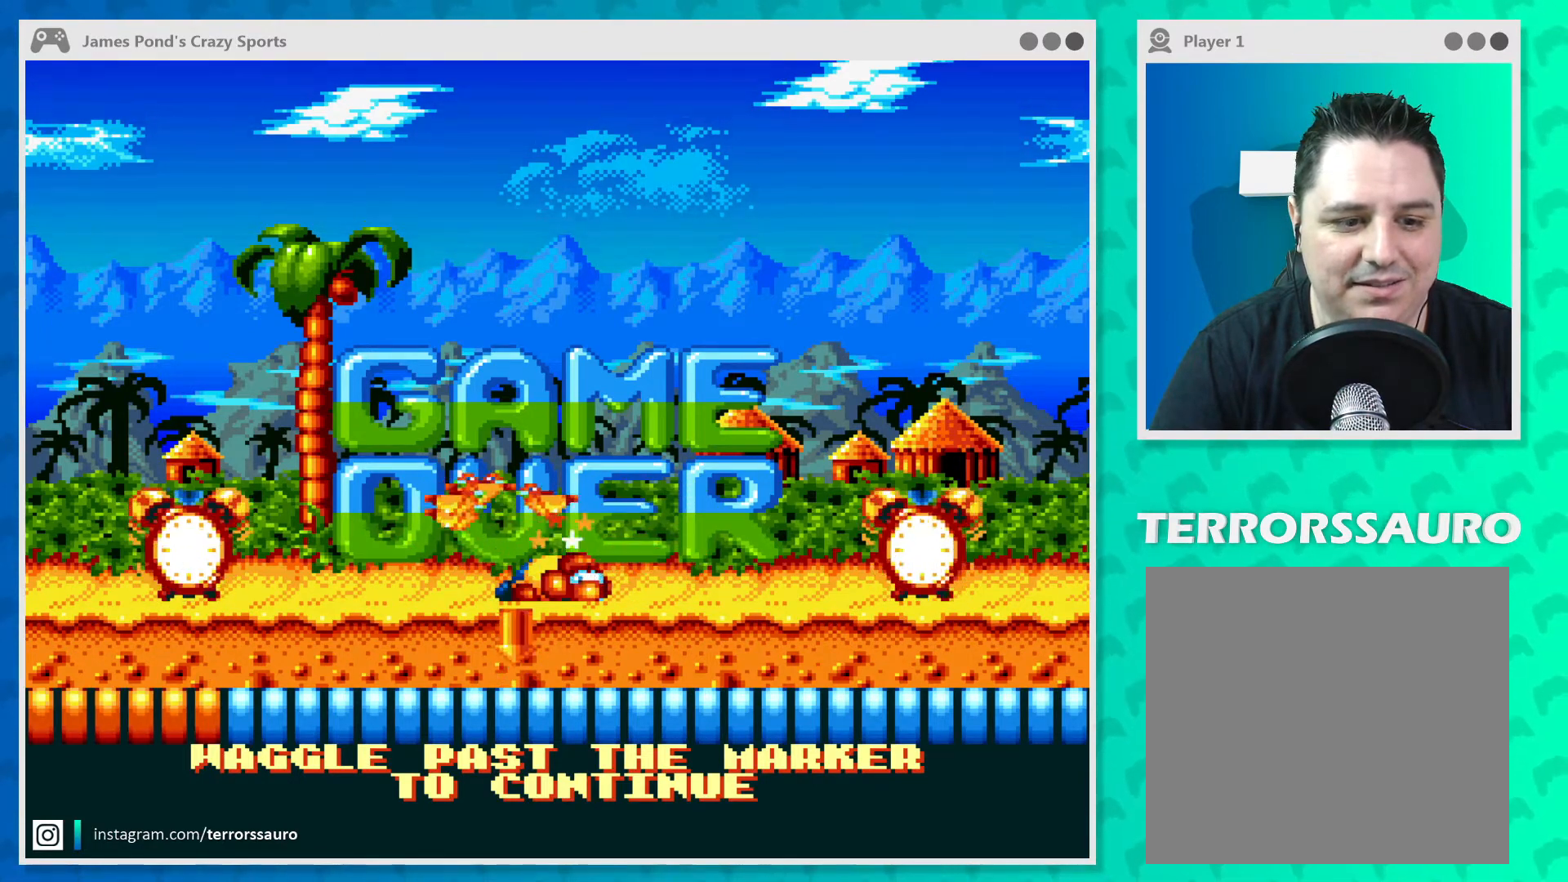
{"buttons": [], "left_stick": "center", "events": [[33, "A", "up"], [100, "A", "down"], [200, "A", "up"]]}
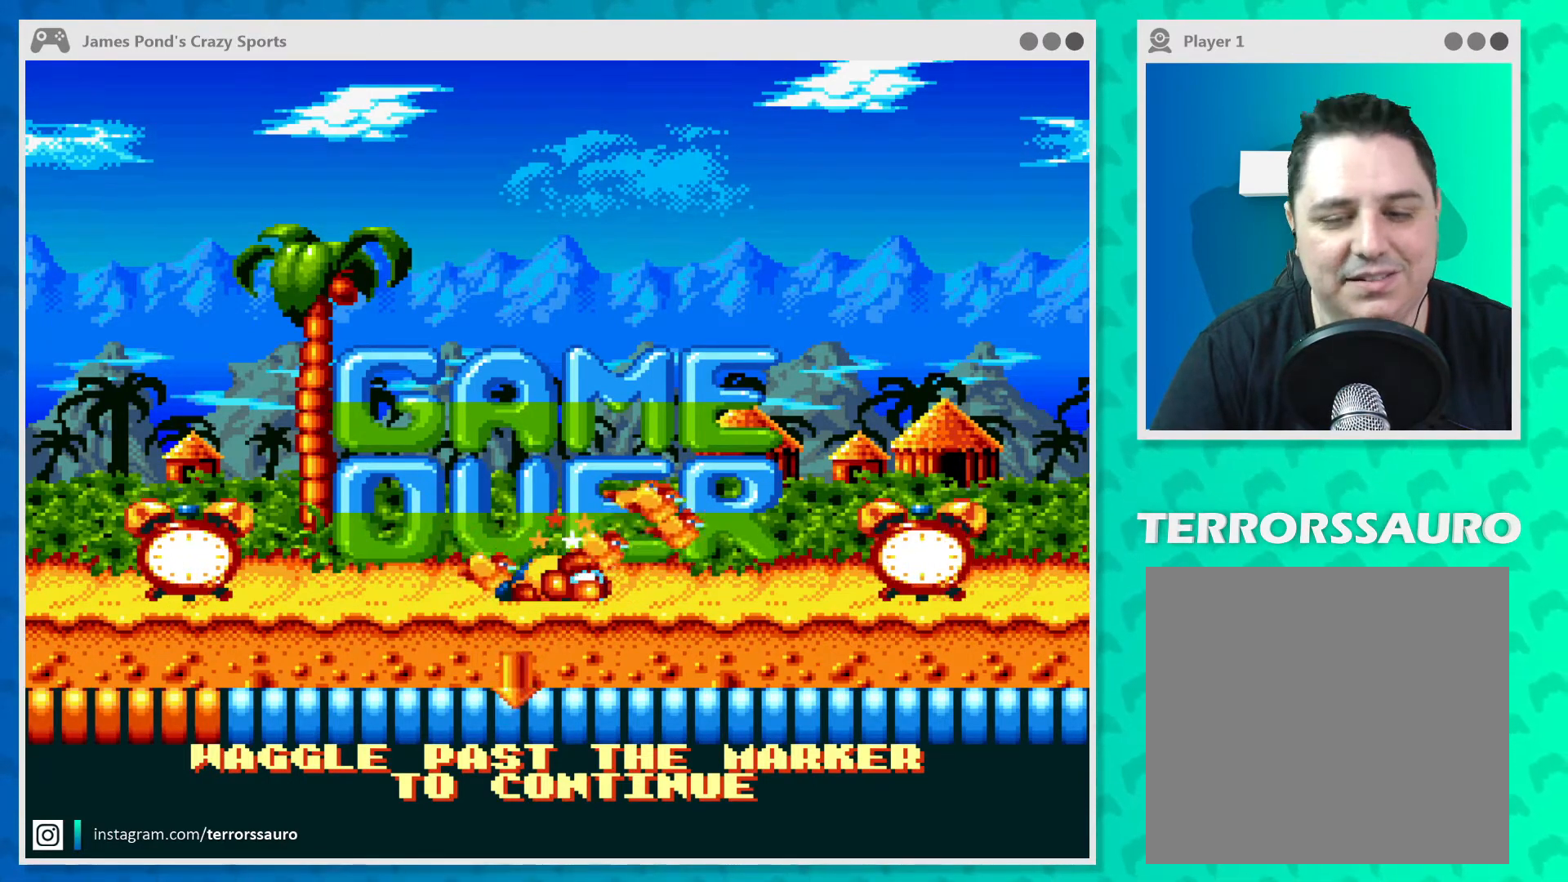
{"buttons": [], "left_stick": "center", "events": []}
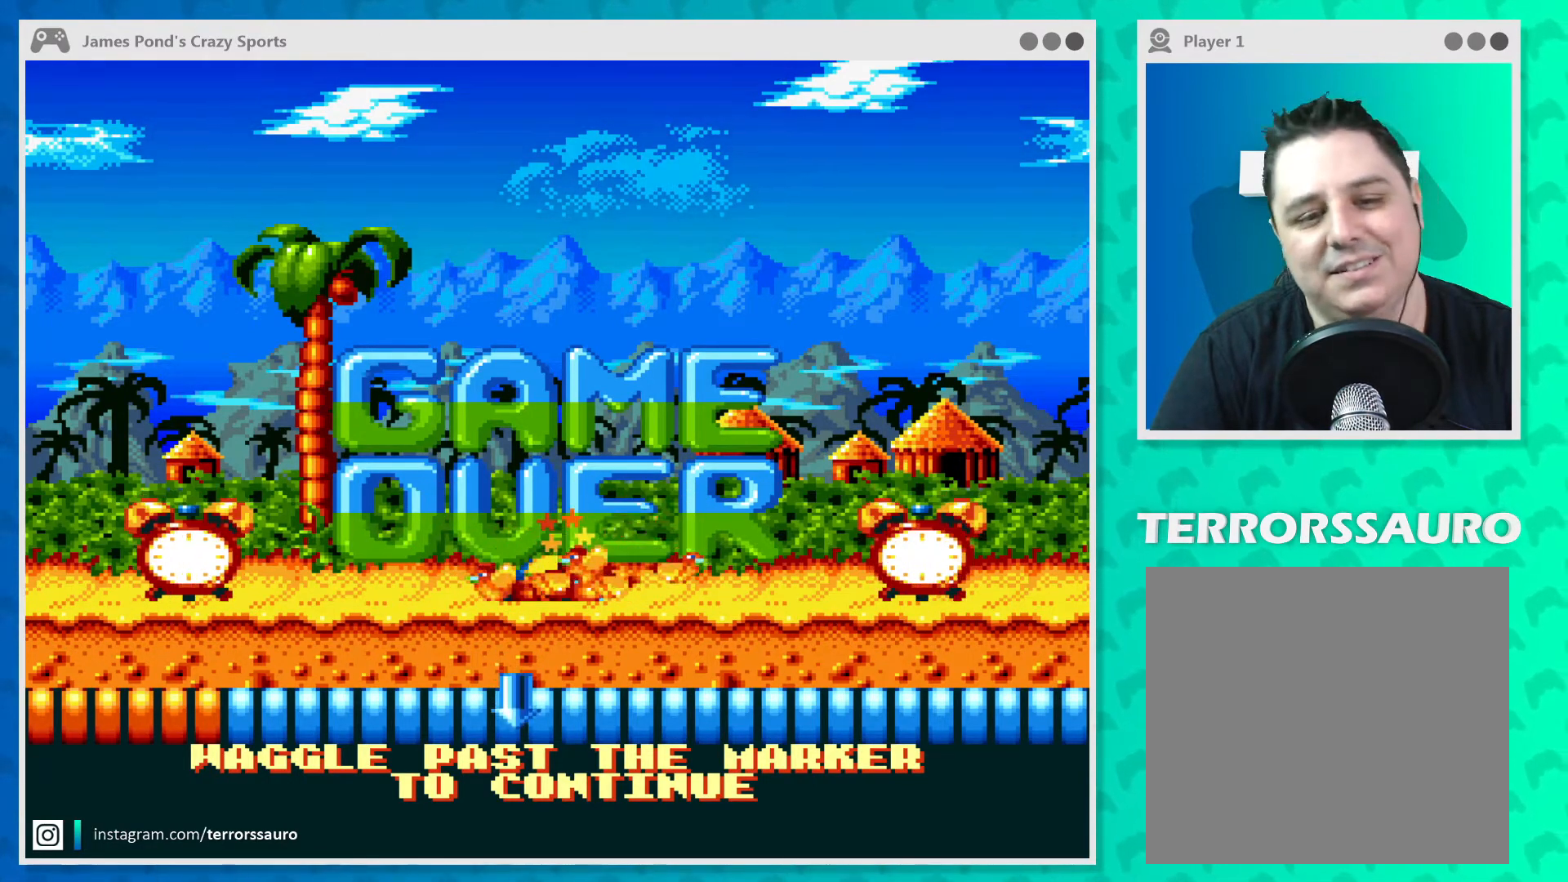
{"buttons": [], "left_stick": "center", "events": []}
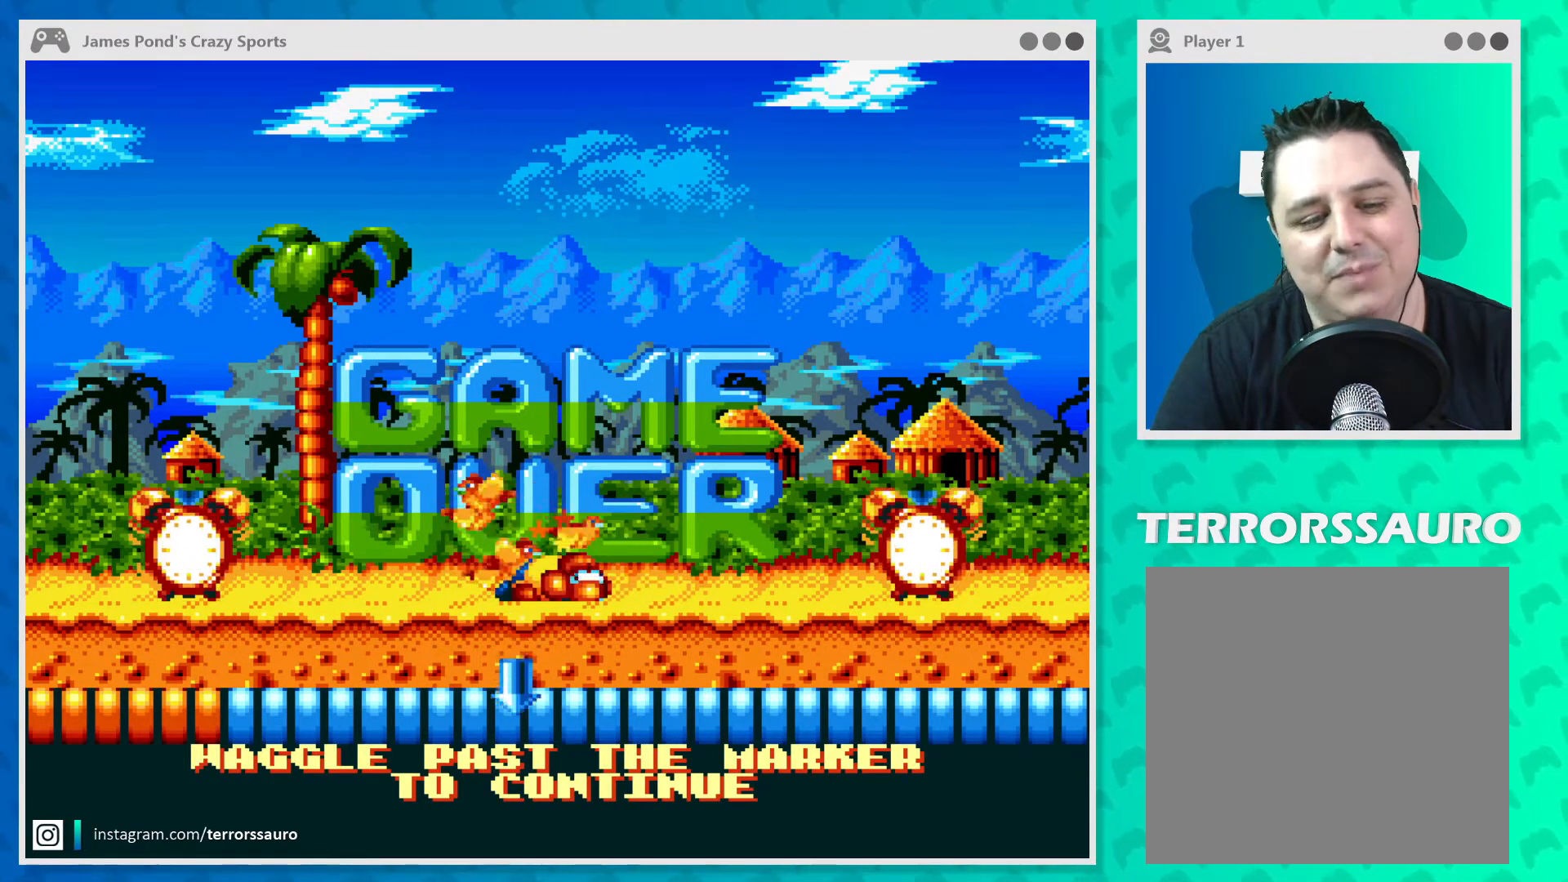
{"buttons": [], "left_stick": "center", "events": []}
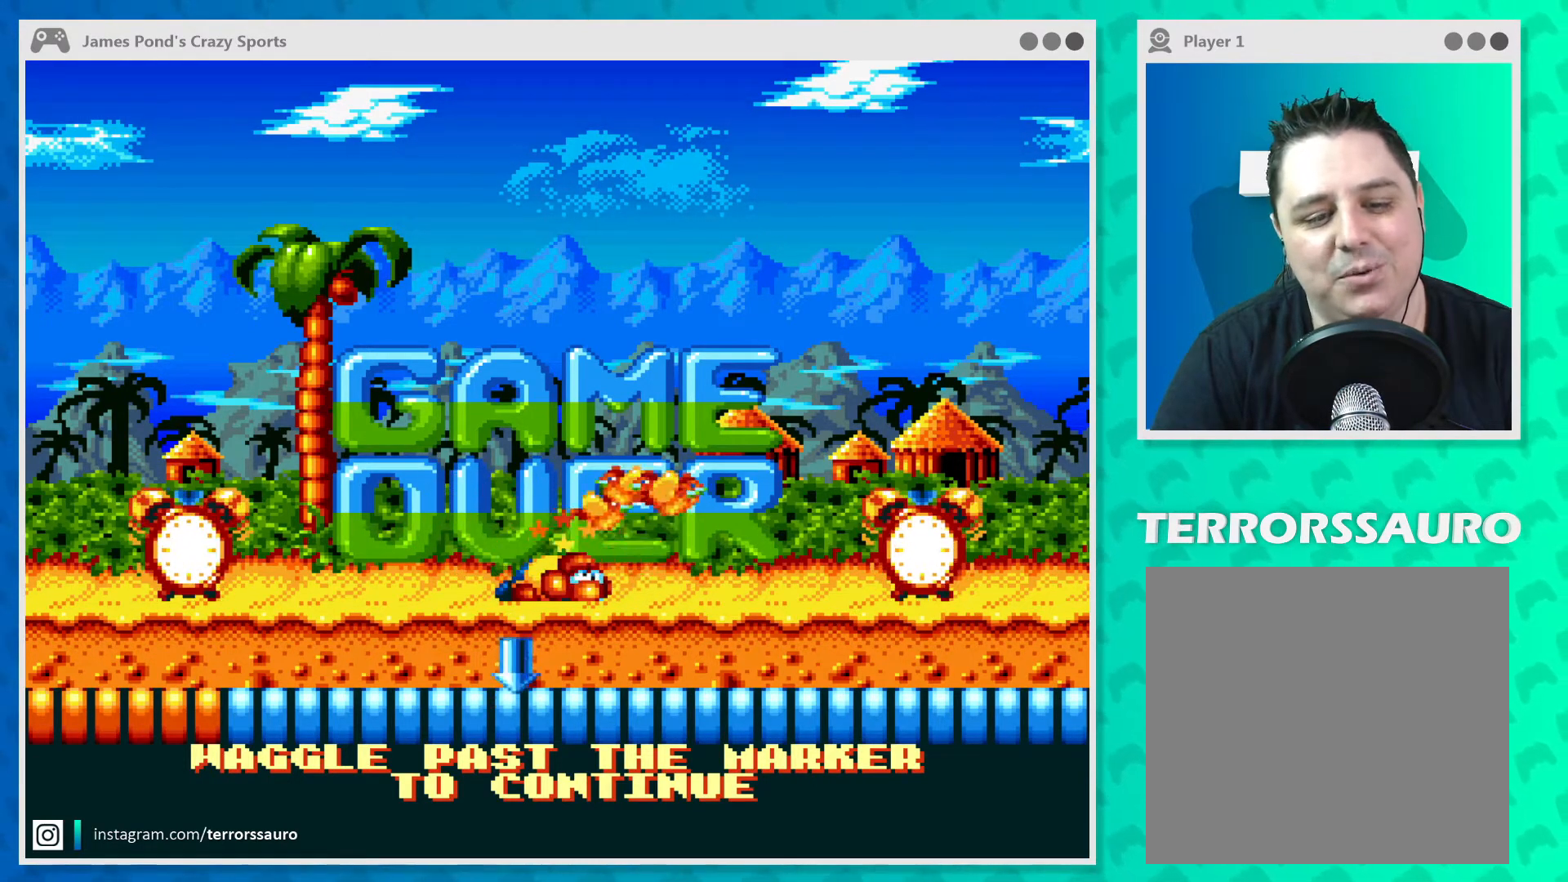
{"buttons": [], "left_stick": "center", "events": []}
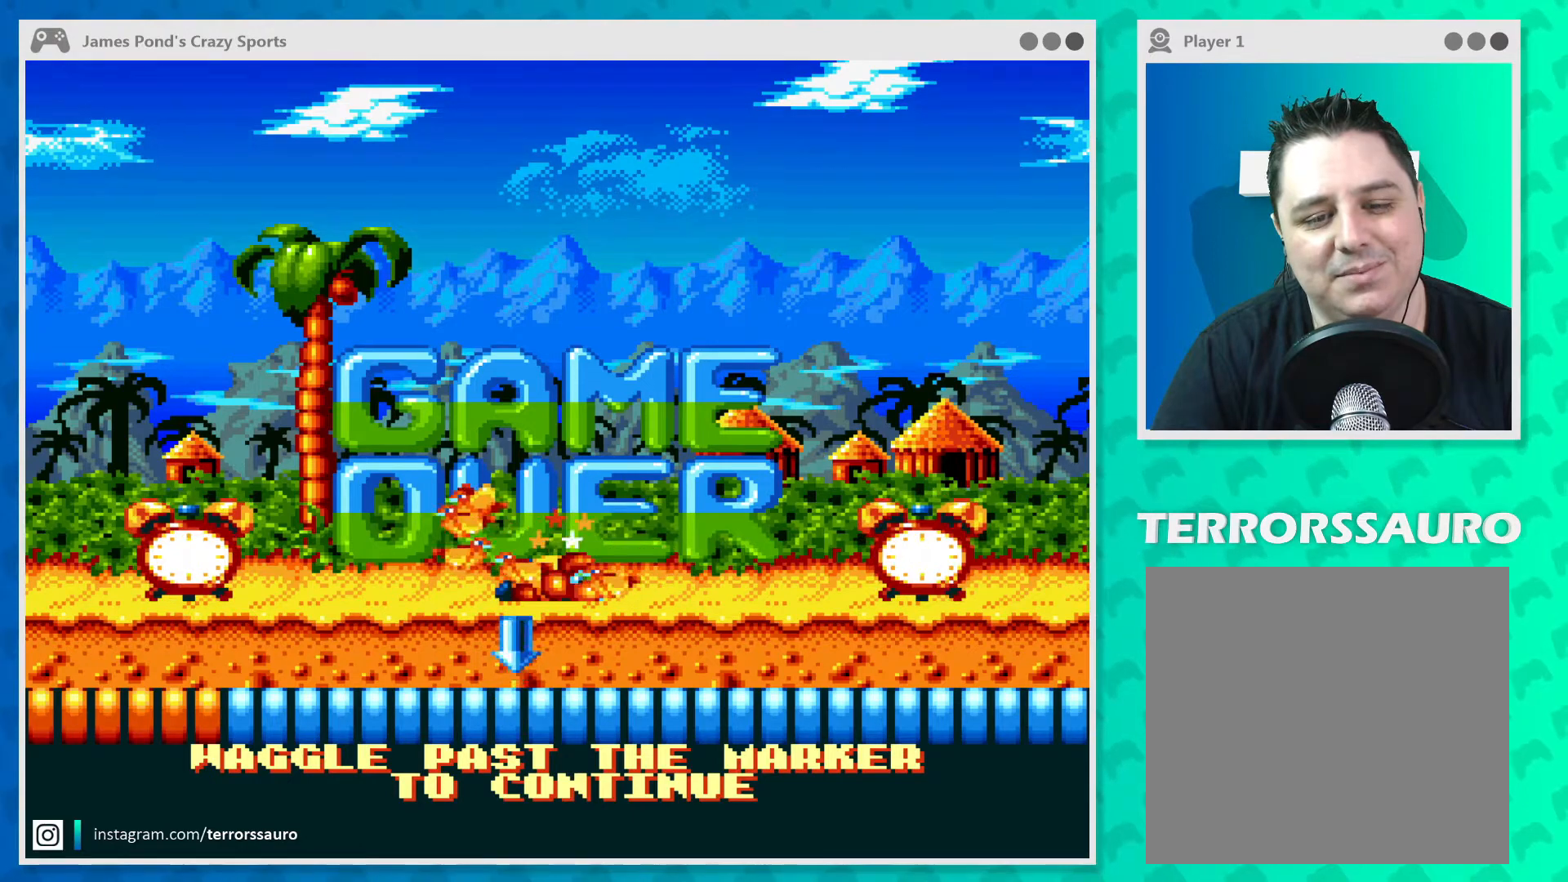
{"buttons": [], "left_stick": "center", "events": []}
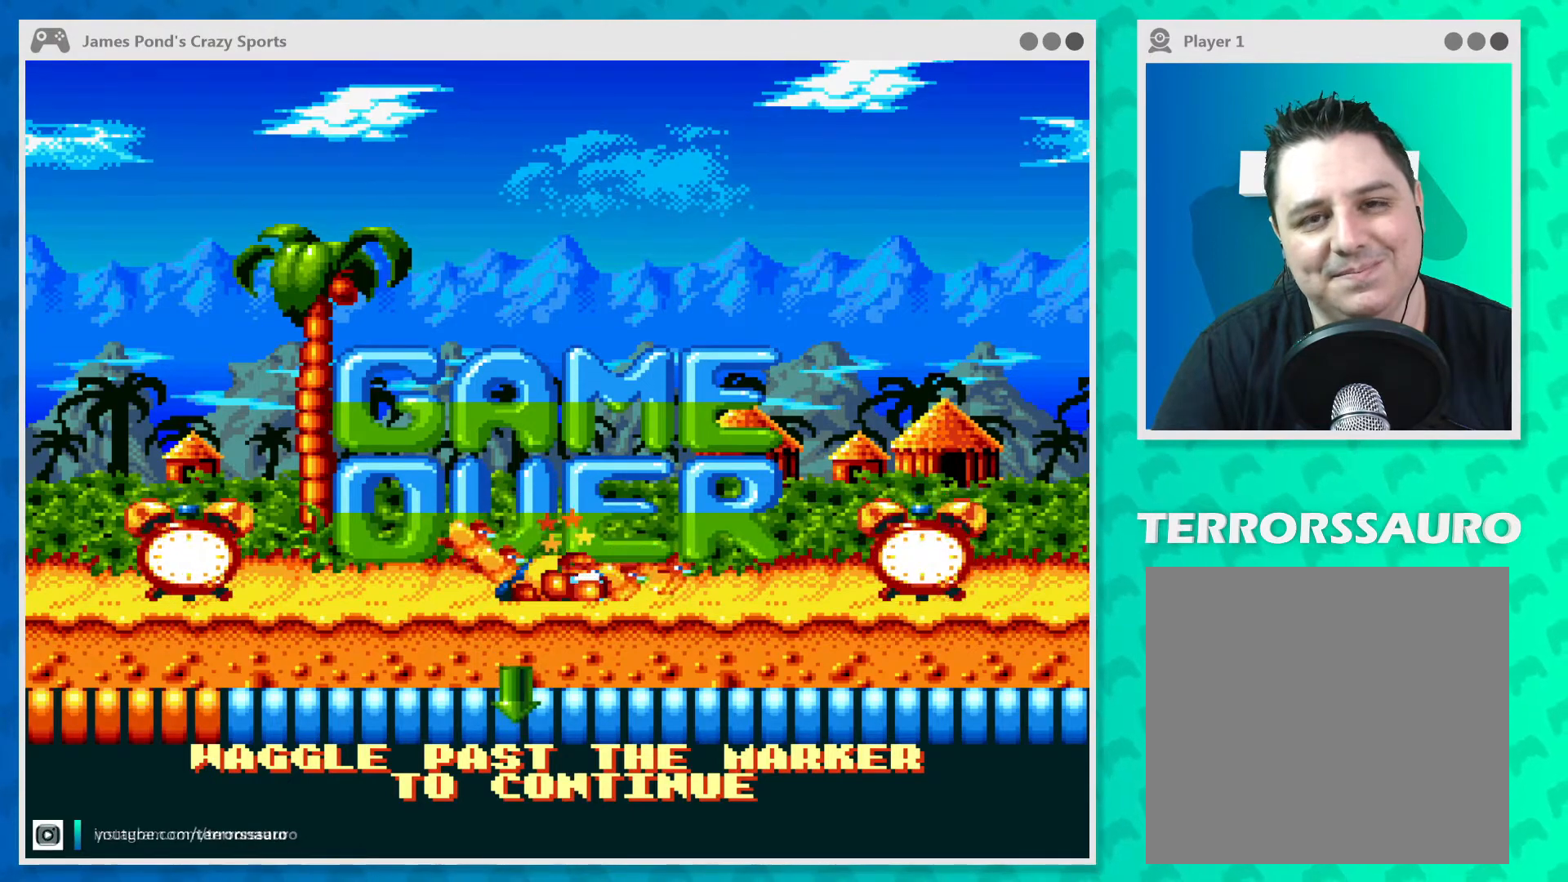
{"buttons": [], "left_stick": "center", "events": []}
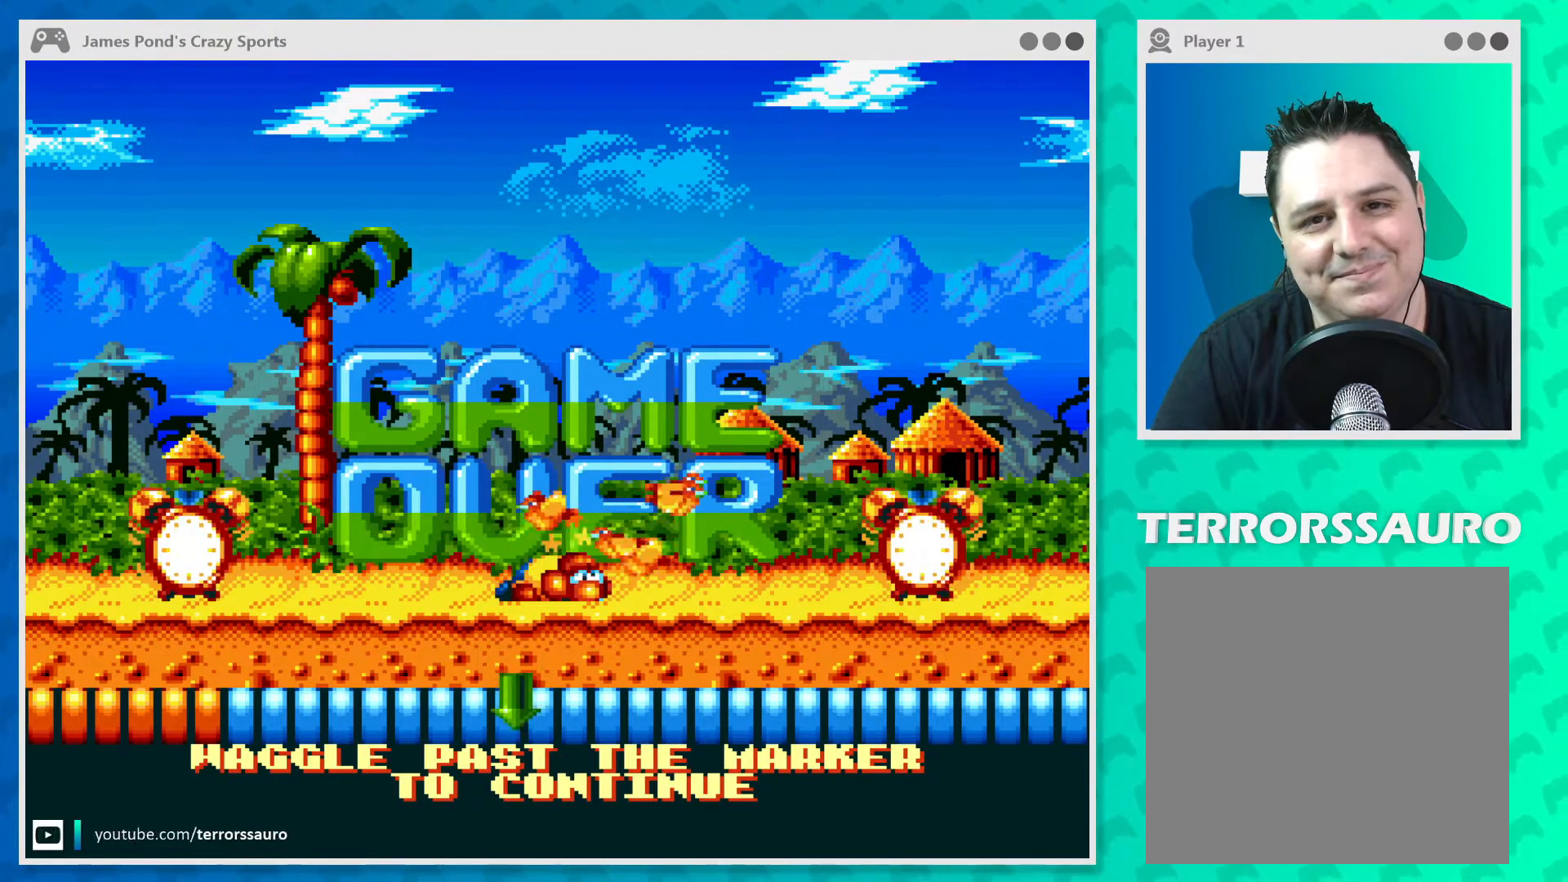
{"buttons": [], "left_stick": "center", "events": [[167, "A", "down"], [300, "A", "up"]]}
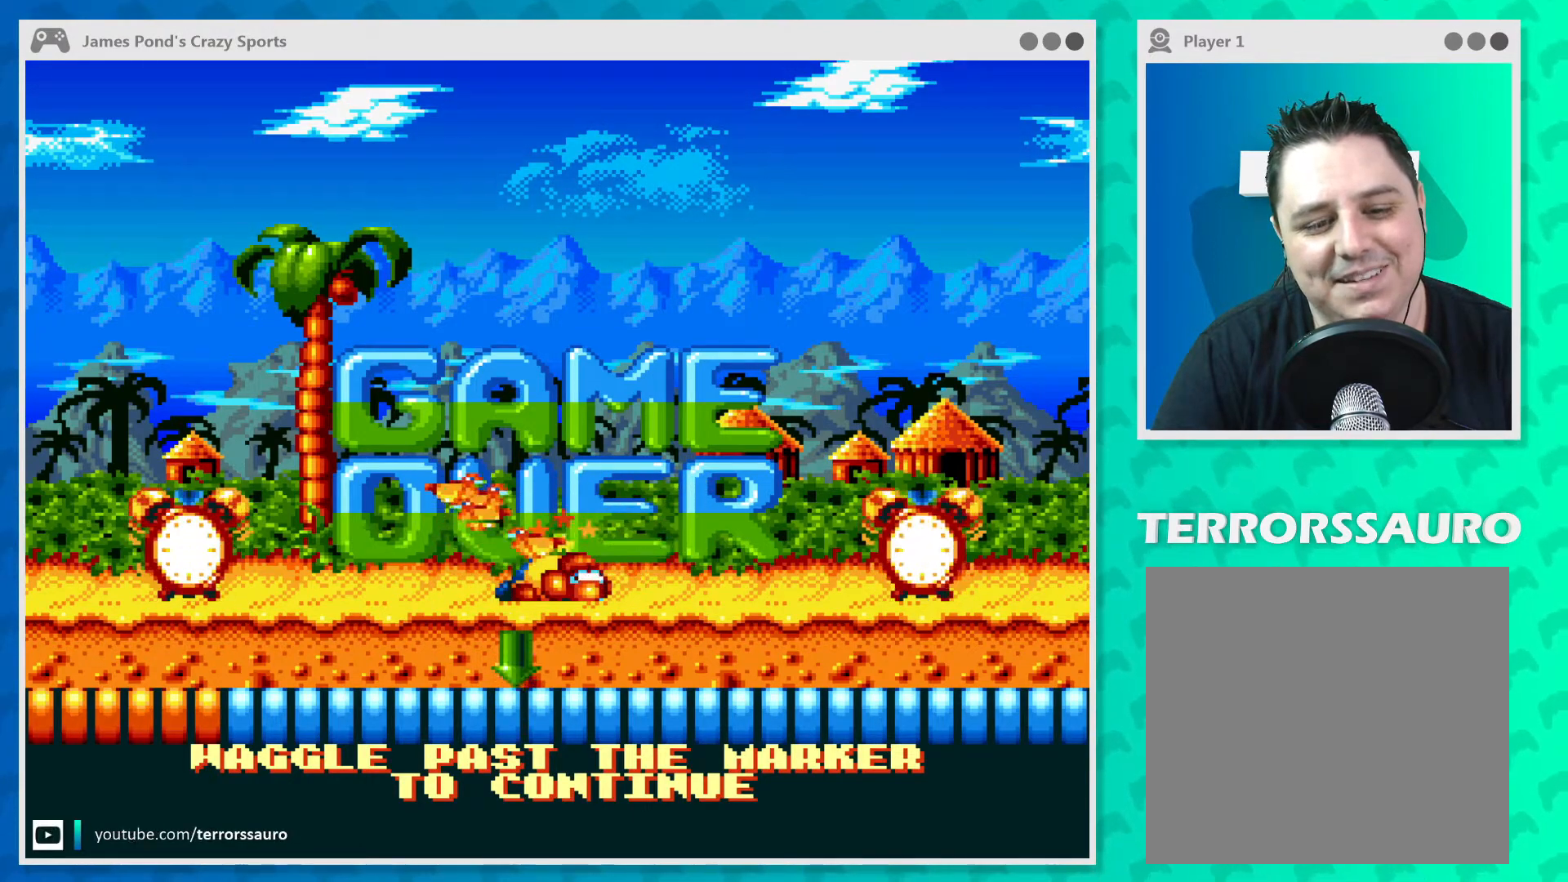
{"buttons": [], "left_stick": "center", "events": []}
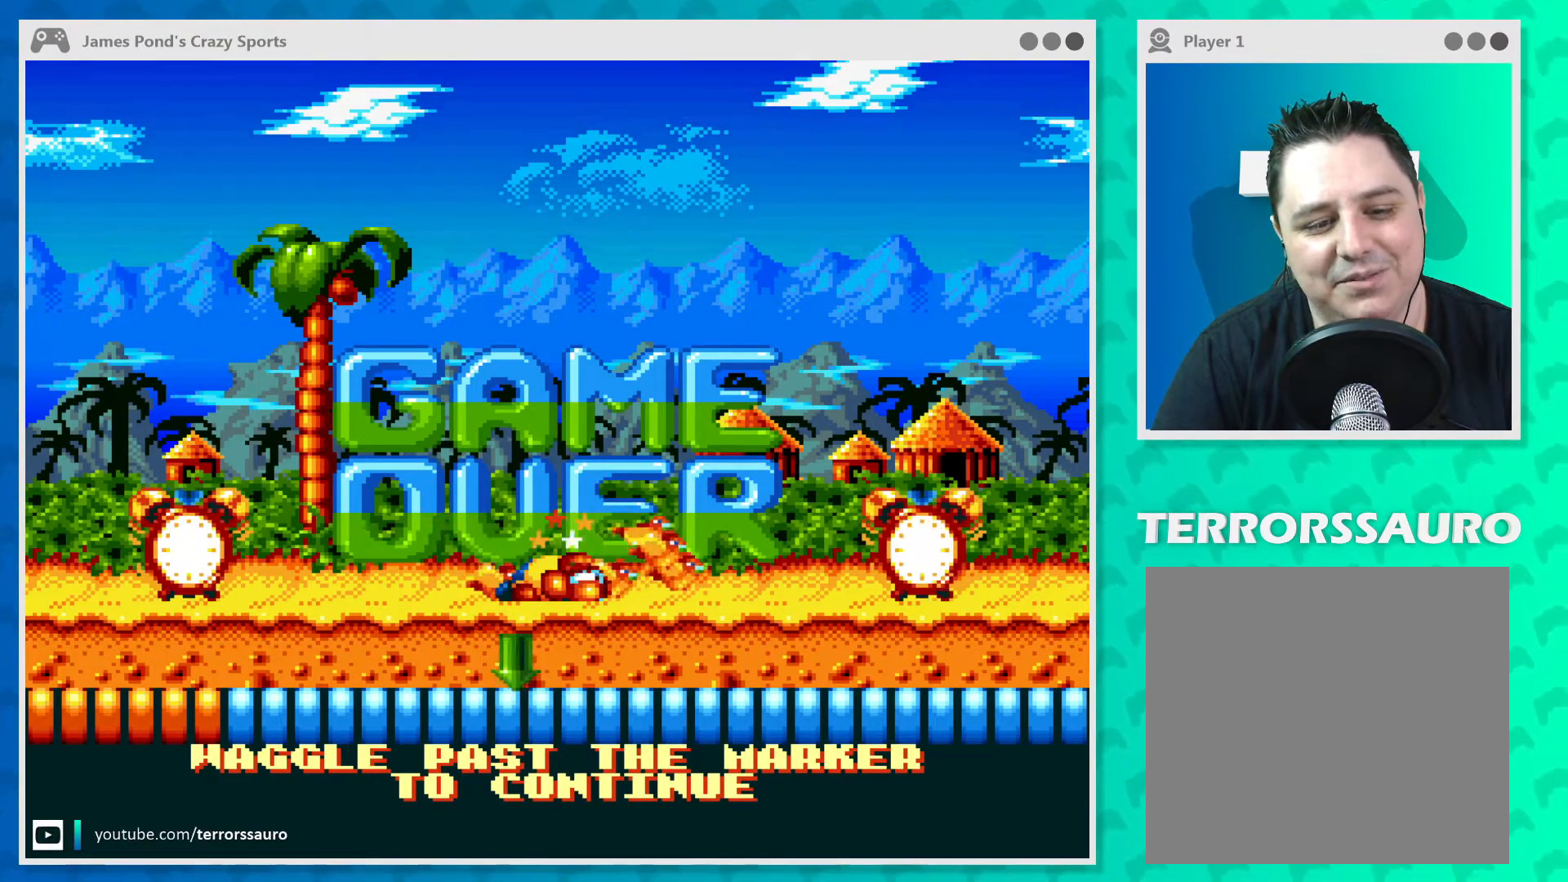
{"buttons": [], "left_stick": "center", "events": [[100, "A", "down"], [167, "A", "up"], [267, "A", "down"], [333, "A", "up"], [400, "A", "down"], [500, "A", "up"]]}
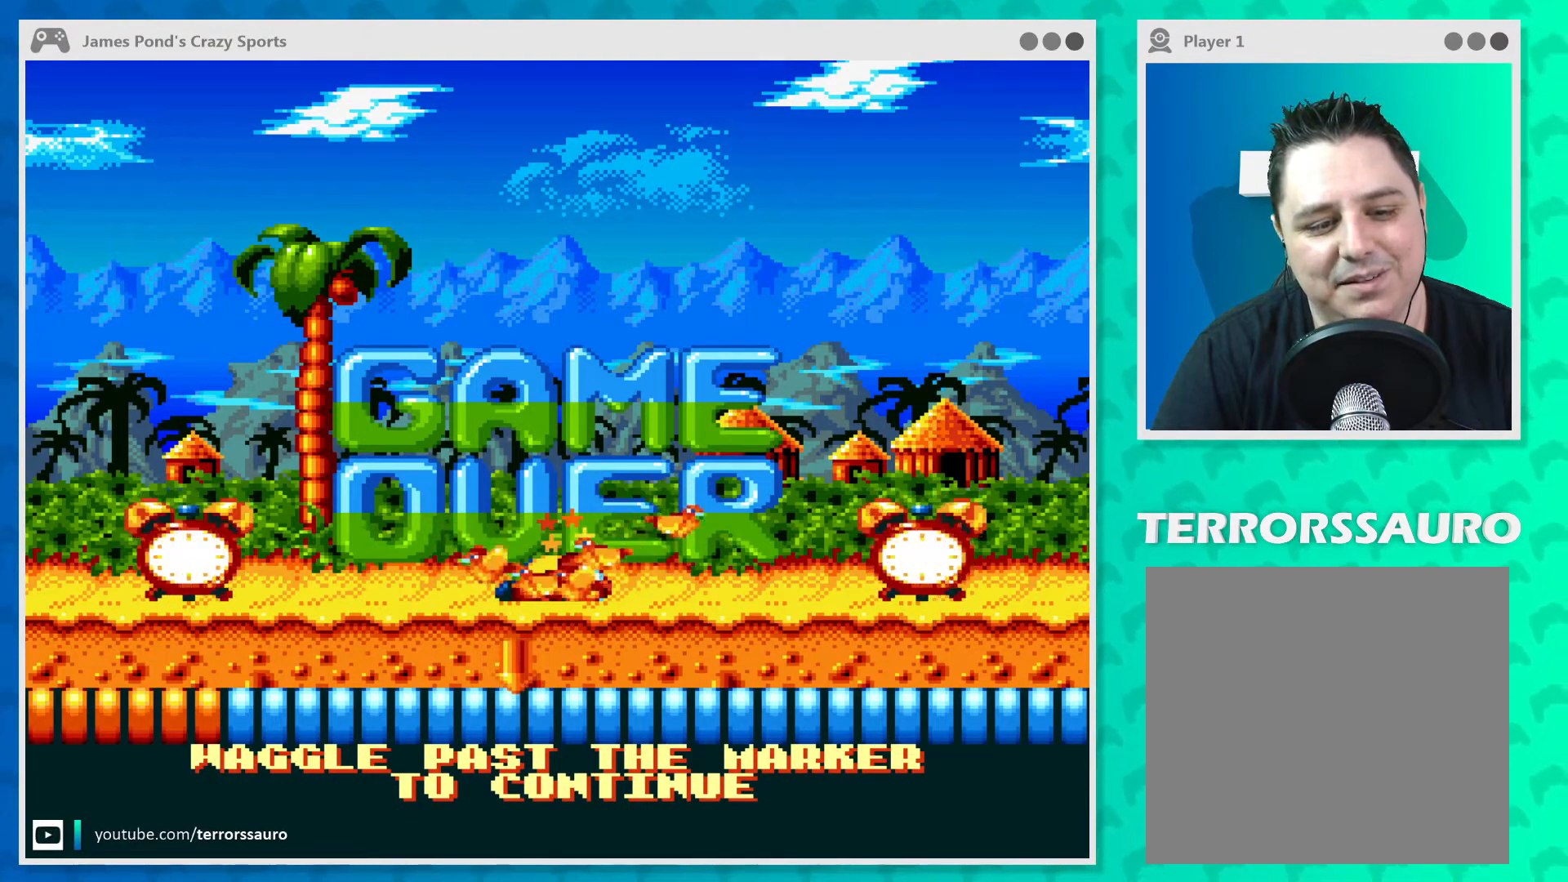
{"buttons": [], "left_stick": "center", "events": [[67, "A", "down"], [133, "A", "up"], [233, "A", "down"], [333, "A", "up"], [400, "A", "down"], [500, "A", "up"]]}